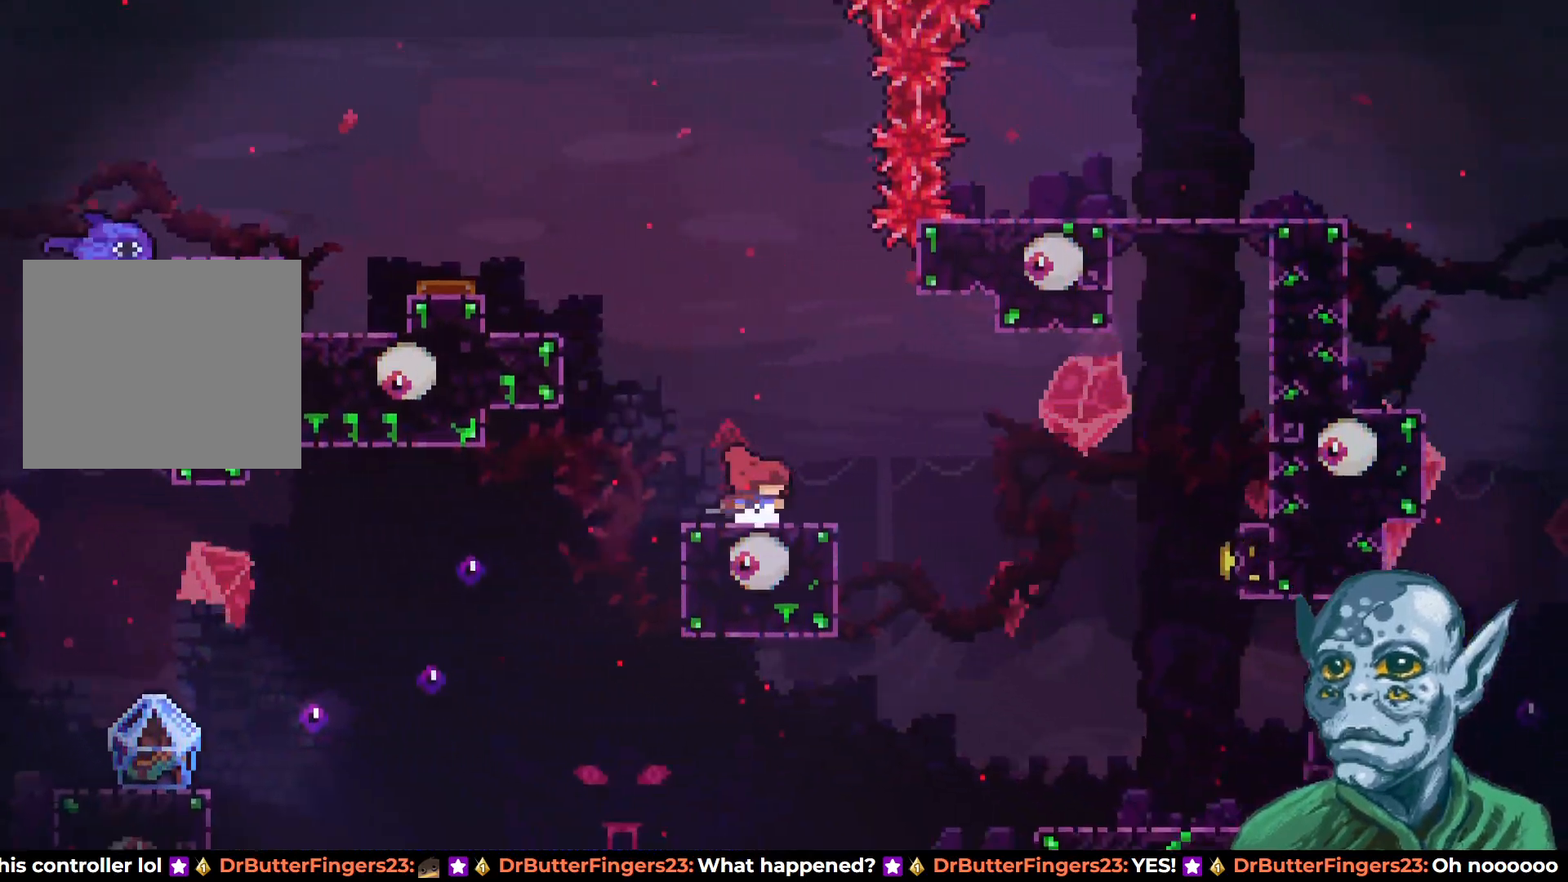
Gameplay with a controller (PlayStation layout); each line is a JSON object with the inputs held at the frame after it. "events" lists button and stick changes between this image and that frame as [ms after this image, input, new state], when the widget could be followed in between.
{"buttons": ["DPAD_RIGHT"], "left_stick": "center", "right_stick": "center", "events": [[83, "CROSS", "down"], [200, "CROSS", "up"]]}
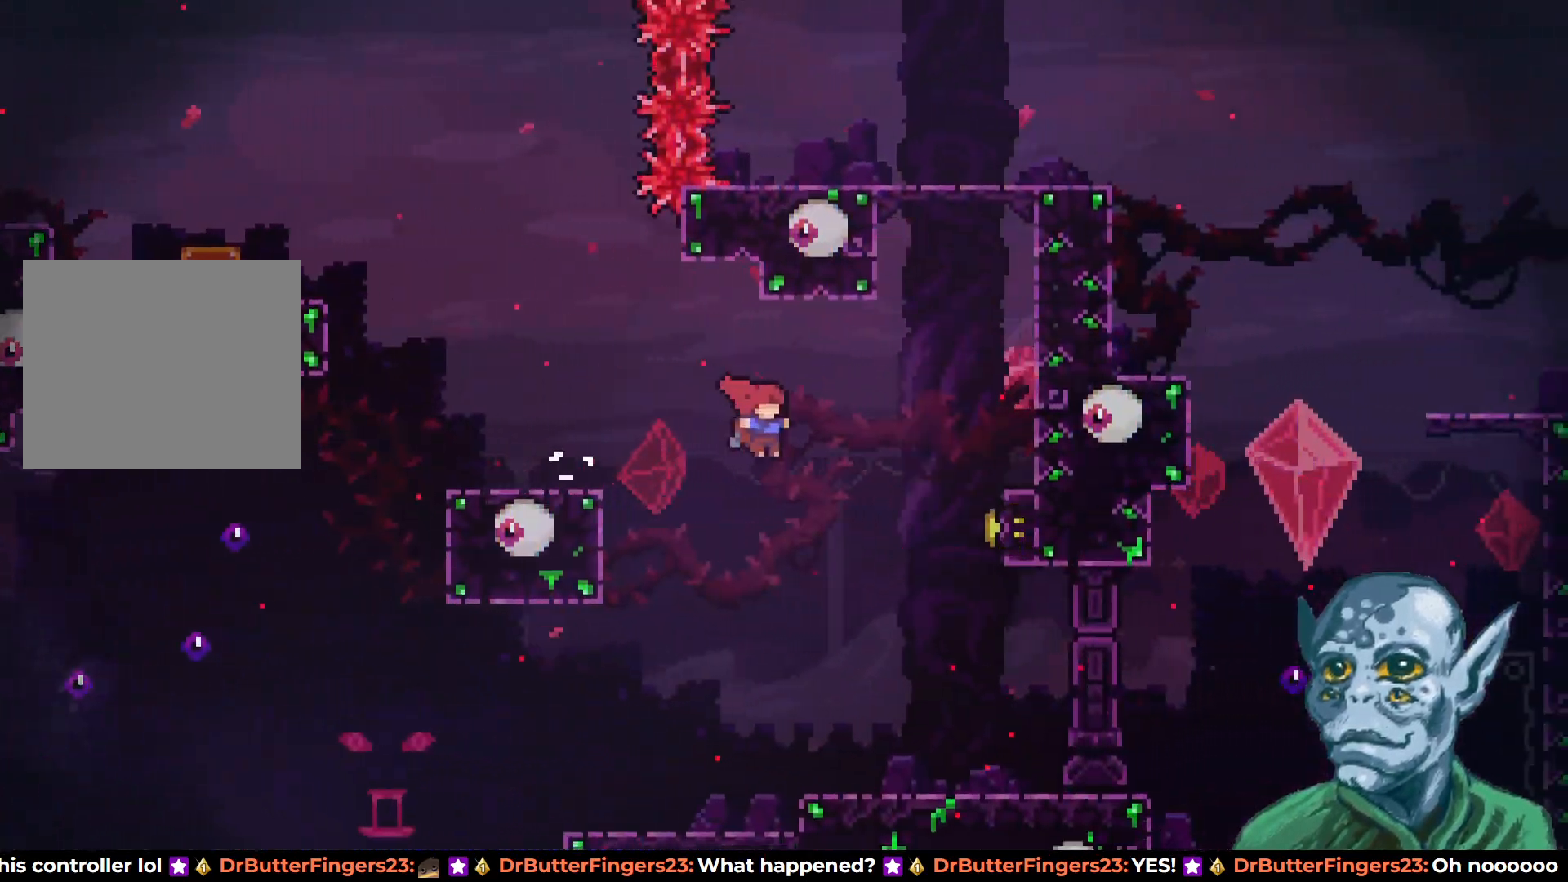
{"buttons": ["DPAD_LEFT"], "left_stick": "center", "right_stick": "center", "events": [[83, "SQUARE", "down"], [217, "SQUARE", "up"], [333, "DPAD_RIGHT", "up"], [467, "DPAD_LEFT", "down"]]}
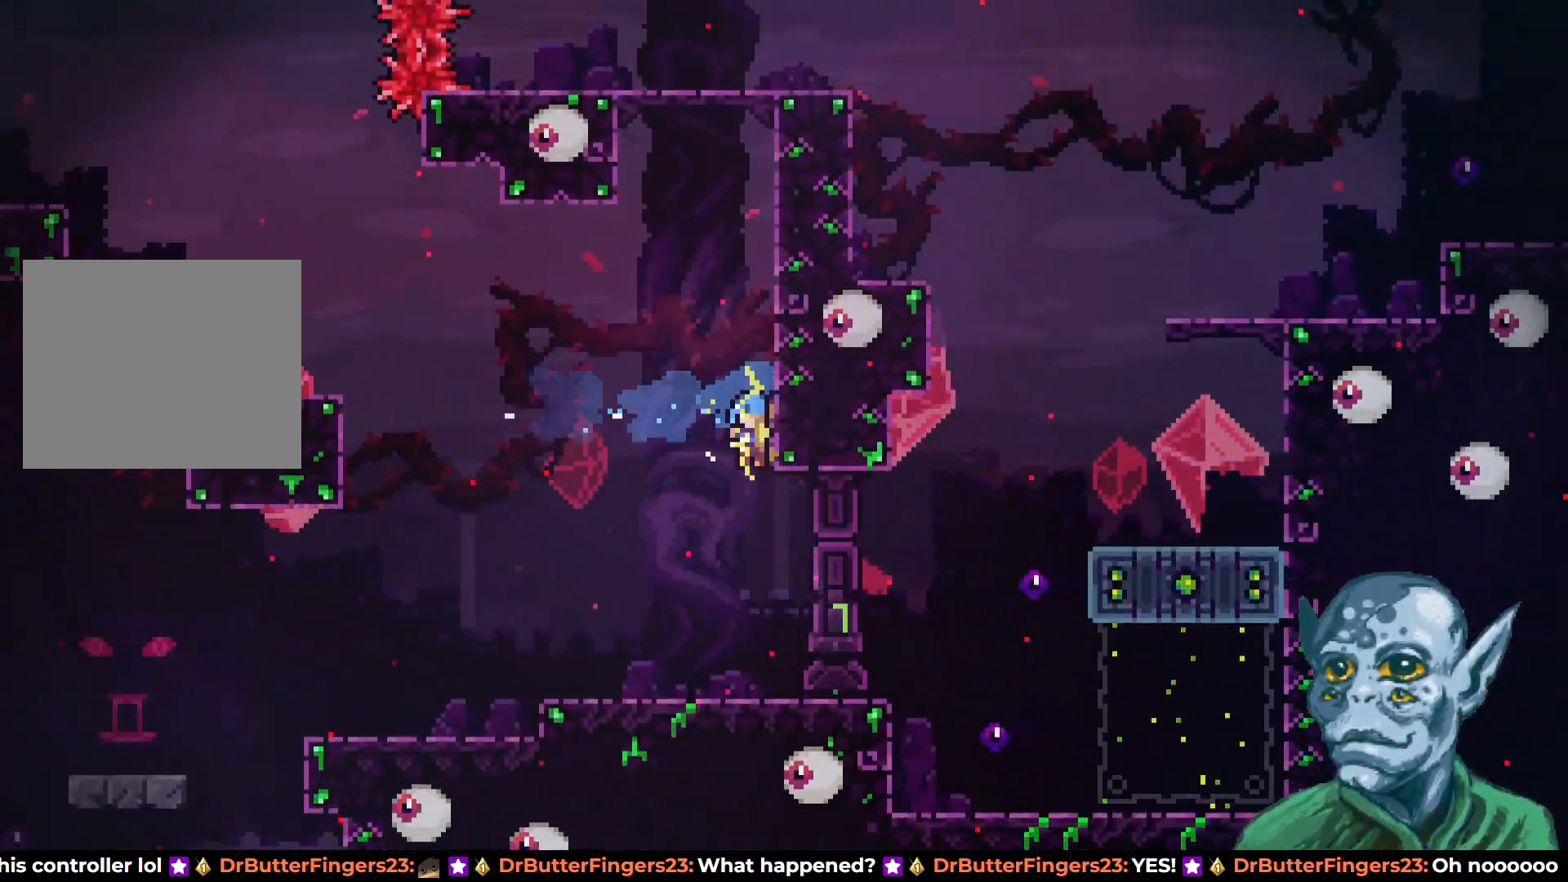
{"buttons": ["DPAD_LEFT"], "left_stick": "center", "right_stick": "center", "events": []}
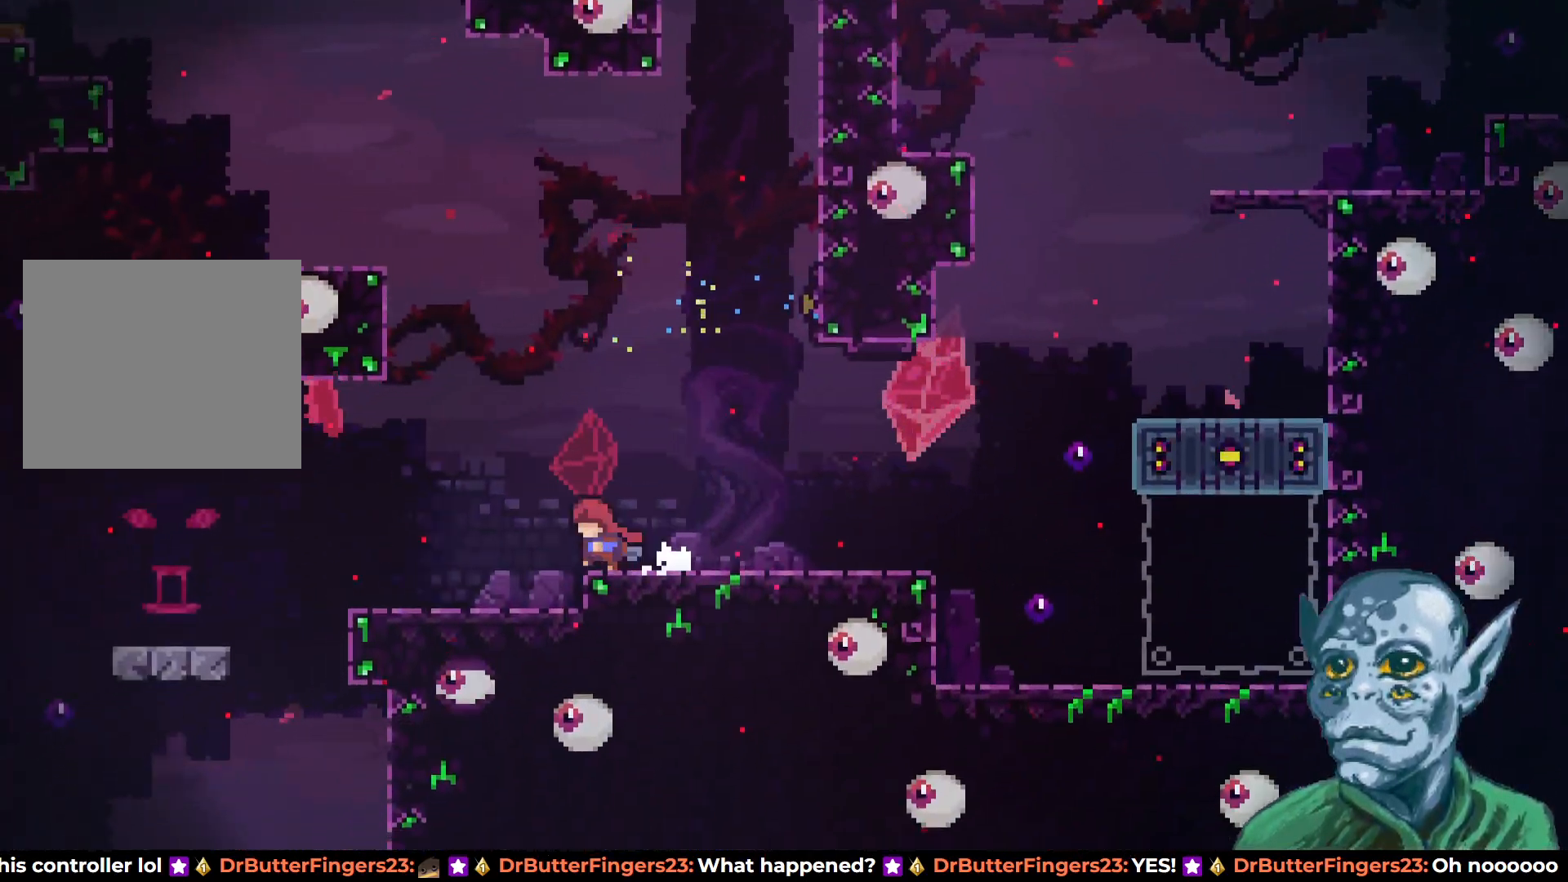
{"buttons": ["DPAD_LEFT"], "left_stick": "center", "right_stick": "center", "events": [[83, "DPAD_LEFT", "up"], [433, "DPAD_LEFT", "down"]]}
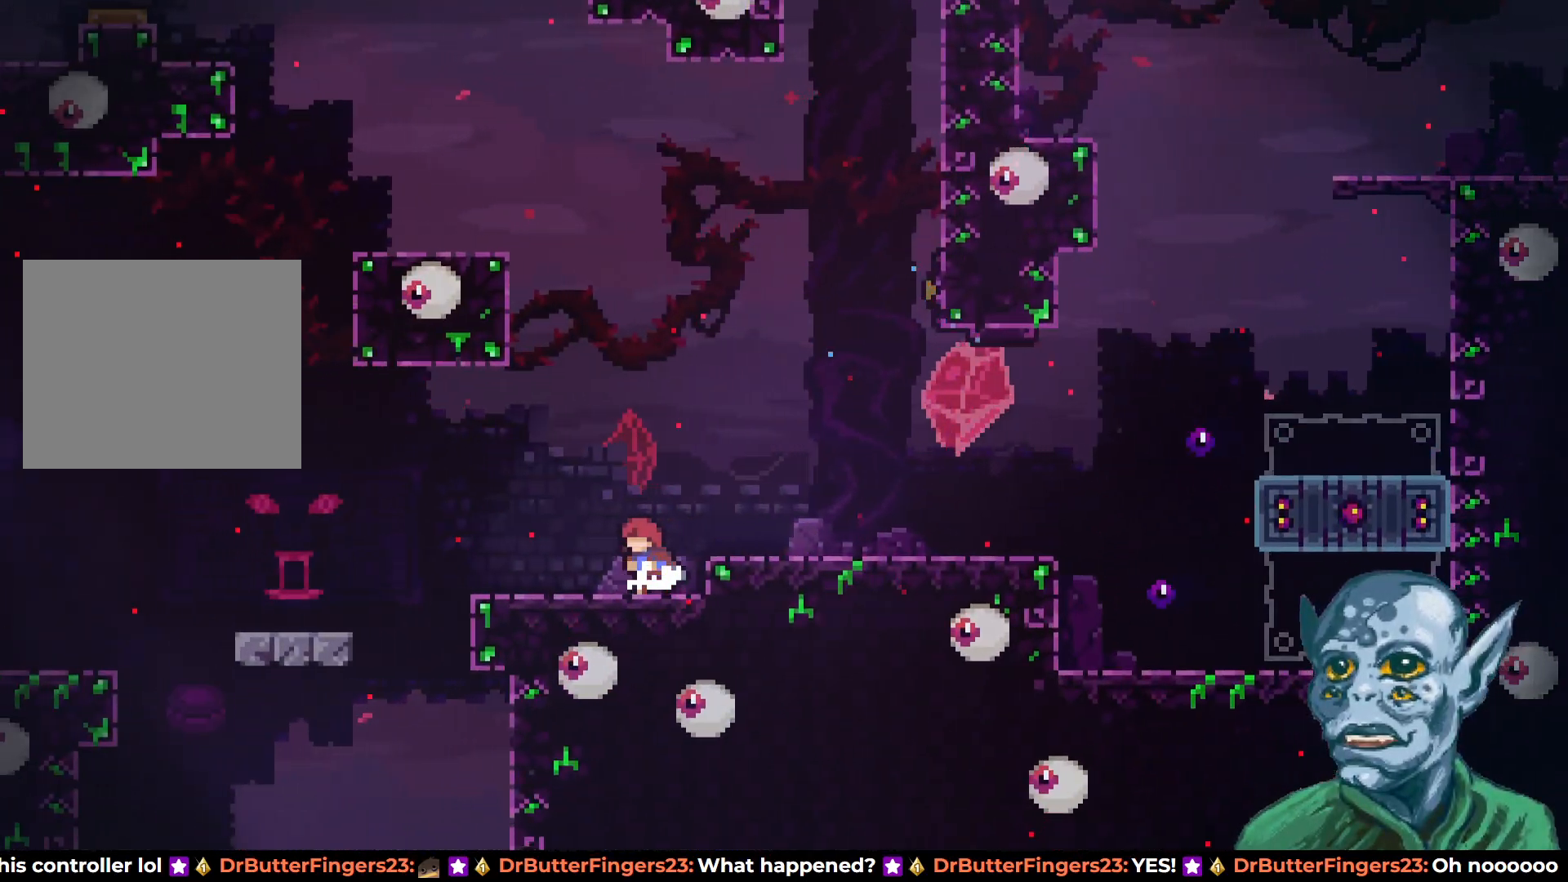
{"buttons": [], "left_stick": "center", "right_stick": "center", "events": [[117, "DPAD_LEFT", "up"]]}
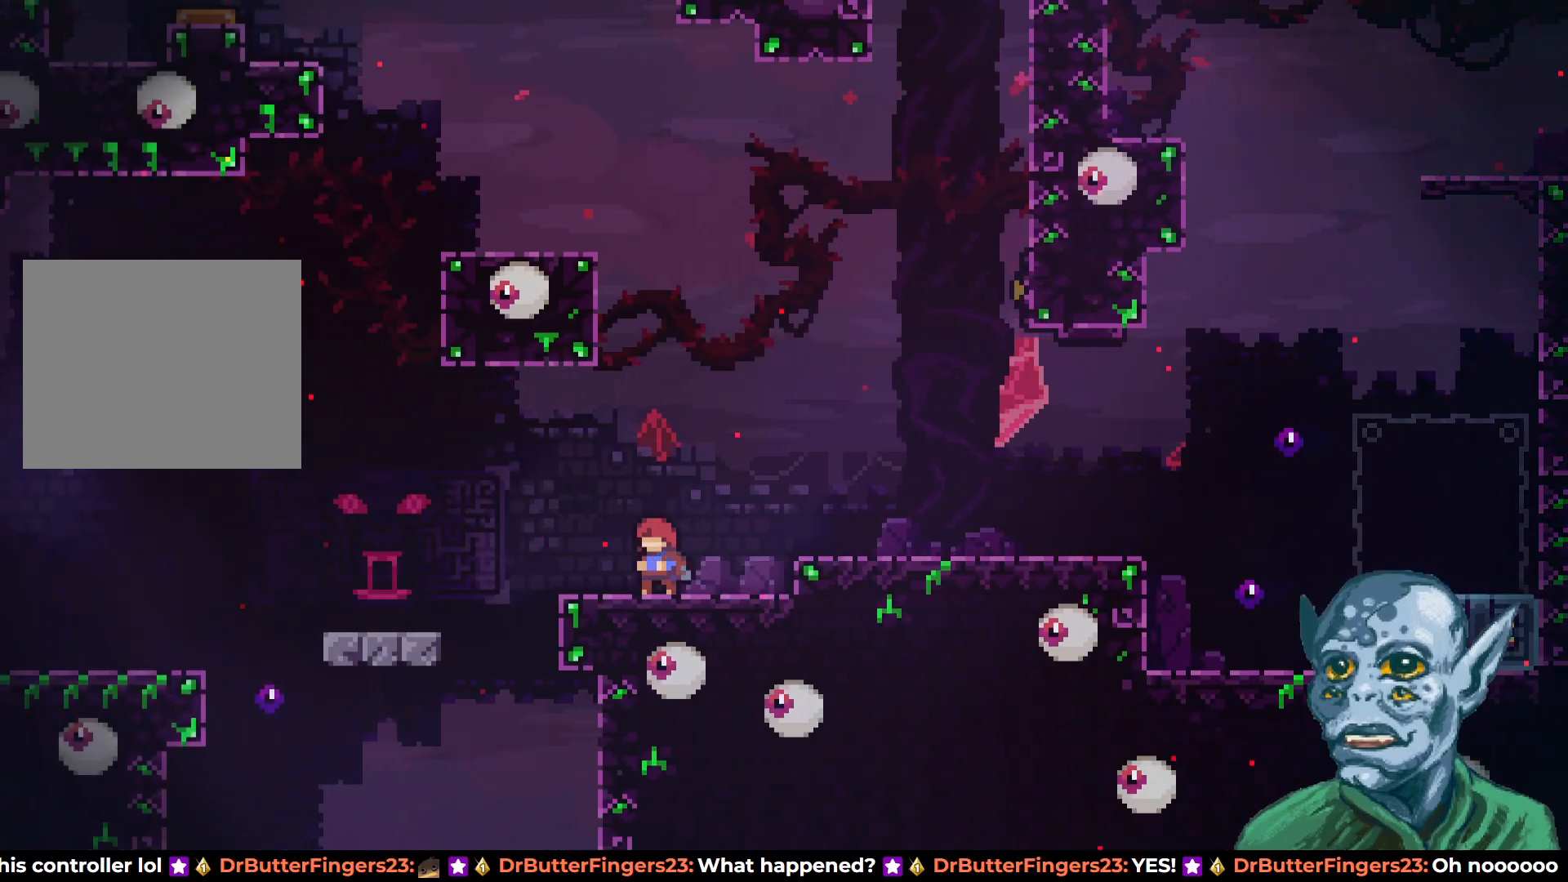
{"buttons": ["CROSS", "DPAD_LEFT"], "left_stick": "center", "right_stick": "center", "events": [[283, "DPAD_LEFT", "down"], [483, "CROSS", "down"]]}
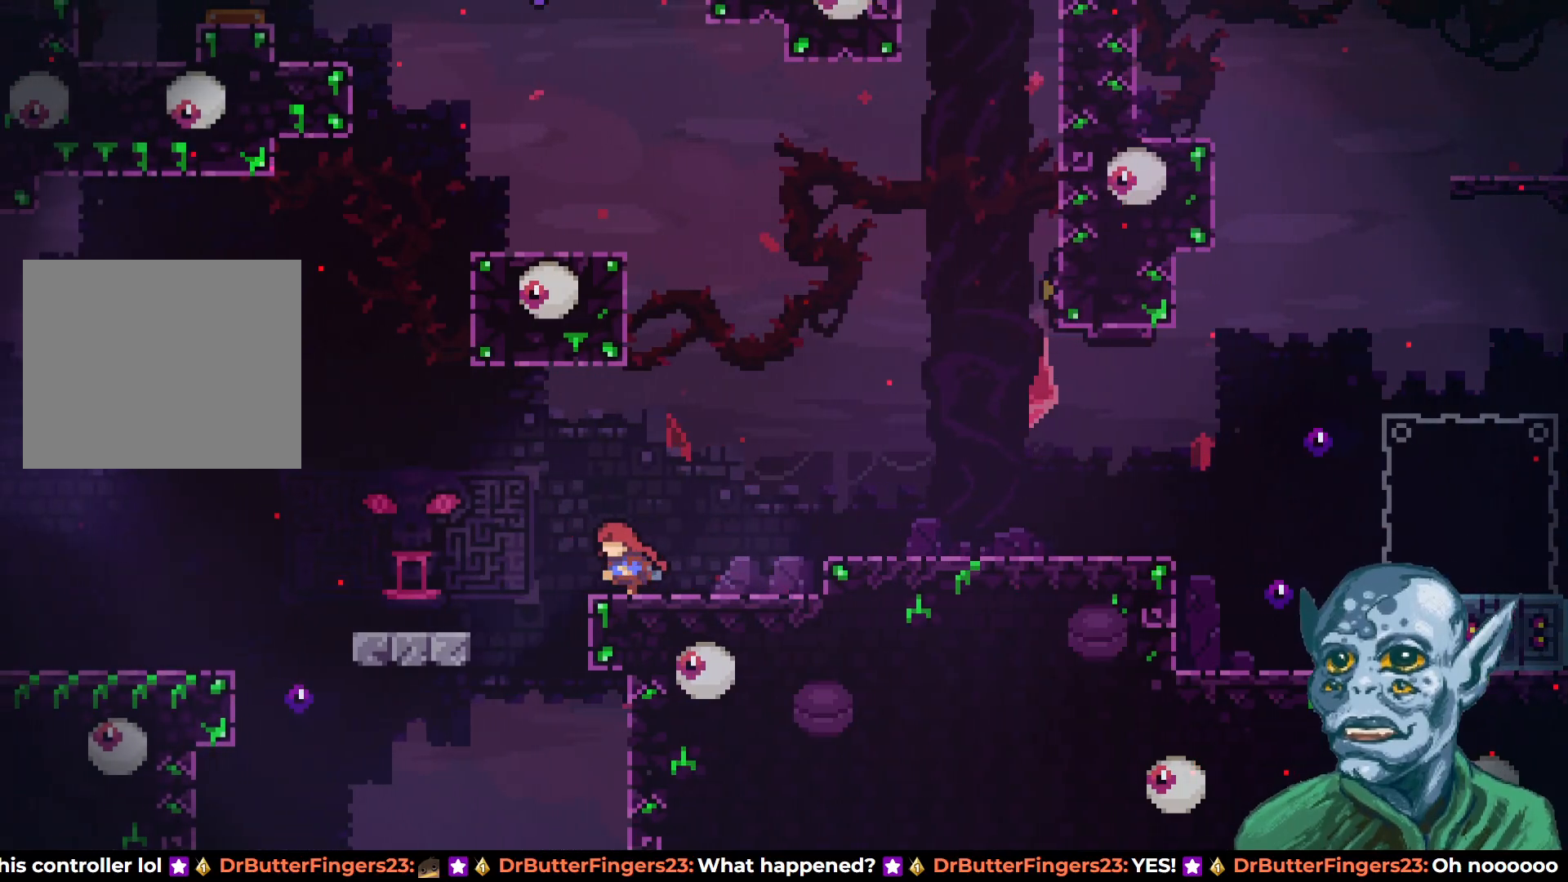
{"buttons": ["DPAD_LEFT"], "left_stick": "center", "right_stick": "center", "events": [[200, "CROSS", "up"]]}
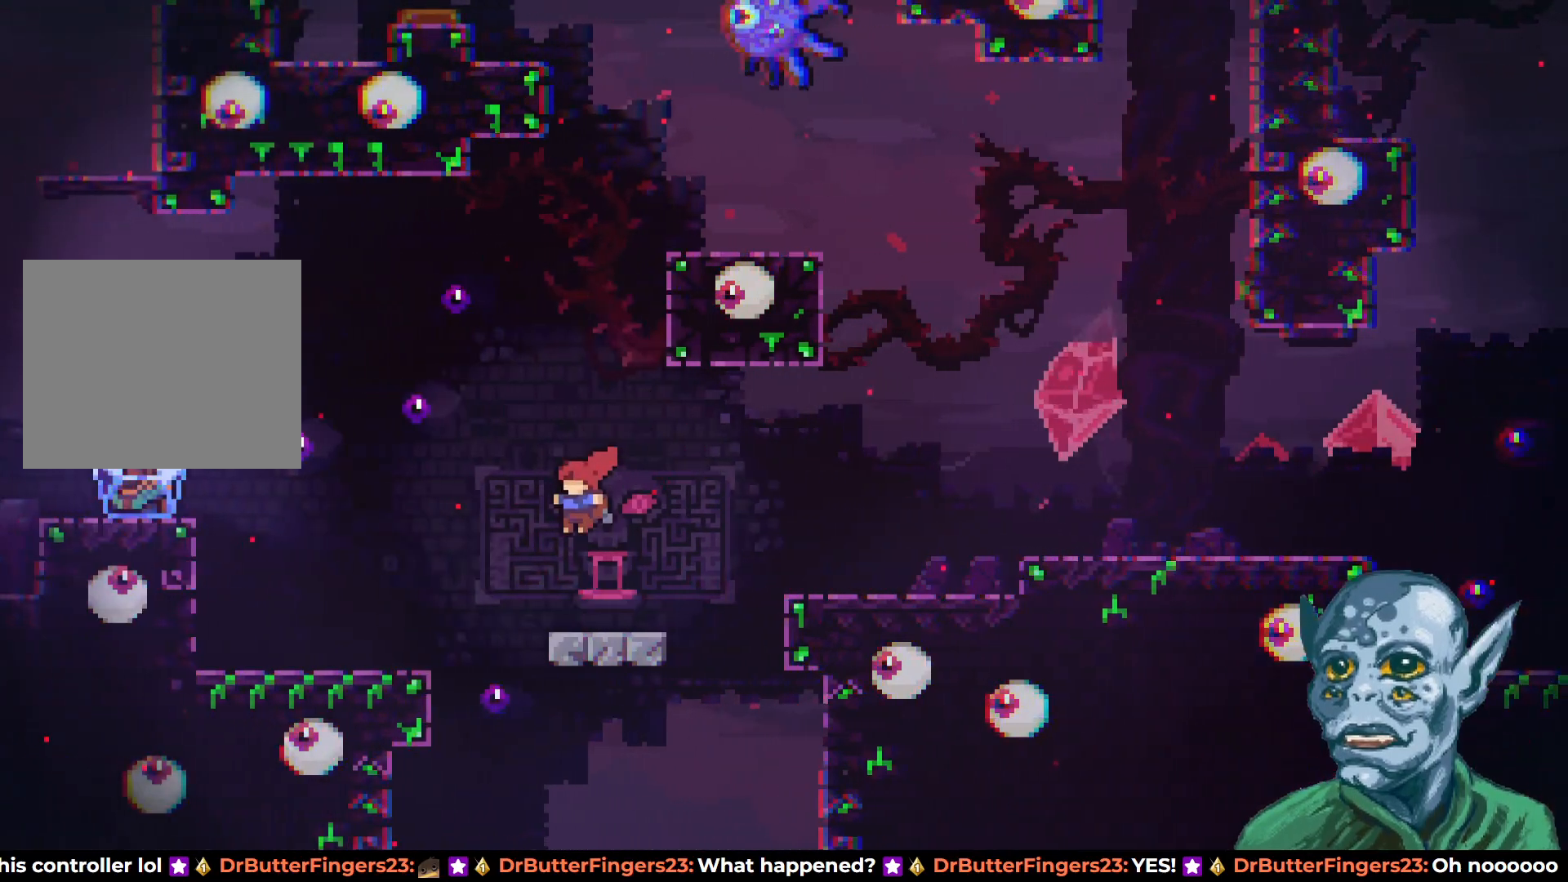
{"buttons": ["CROSS", "SQUARE", "DPAD_UP"], "left_stick": "center", "right_stick": "center", "events": [[17, "DPAD_LEFT", "up"], [50, "DPAD_LEFT", "down"], [83, "DPAD_LEFT", "up"], [183, "CROSS", "down"], [200, "DPAD_LEFT", "down"], [300, "DPAD_UP", "down"], [317, "SQUARE", "down"], [350, "DPAD_LEFT", "up"]]}
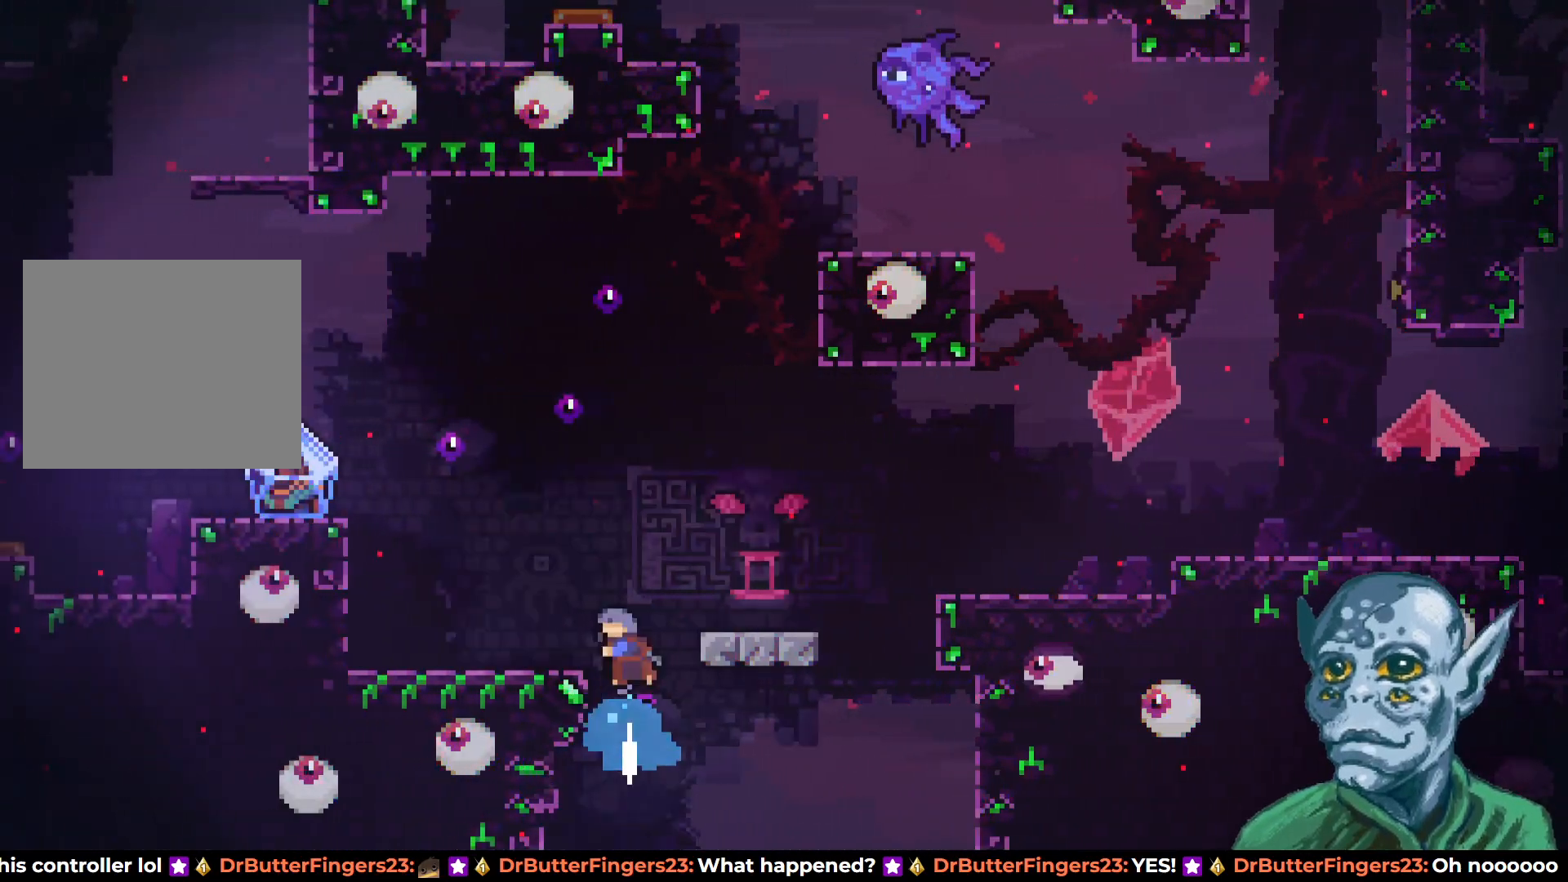
{"buttons": [], "left_stick": "center", "right_stick": "center", "events": [[33, "DPAD_LEFT", "down"], [200, "CROSS", "up"], [200, "SQUARE", "up"], [250, "DPAD_UP", "up"], [450, "DPAD_LEFT", "up"]]}
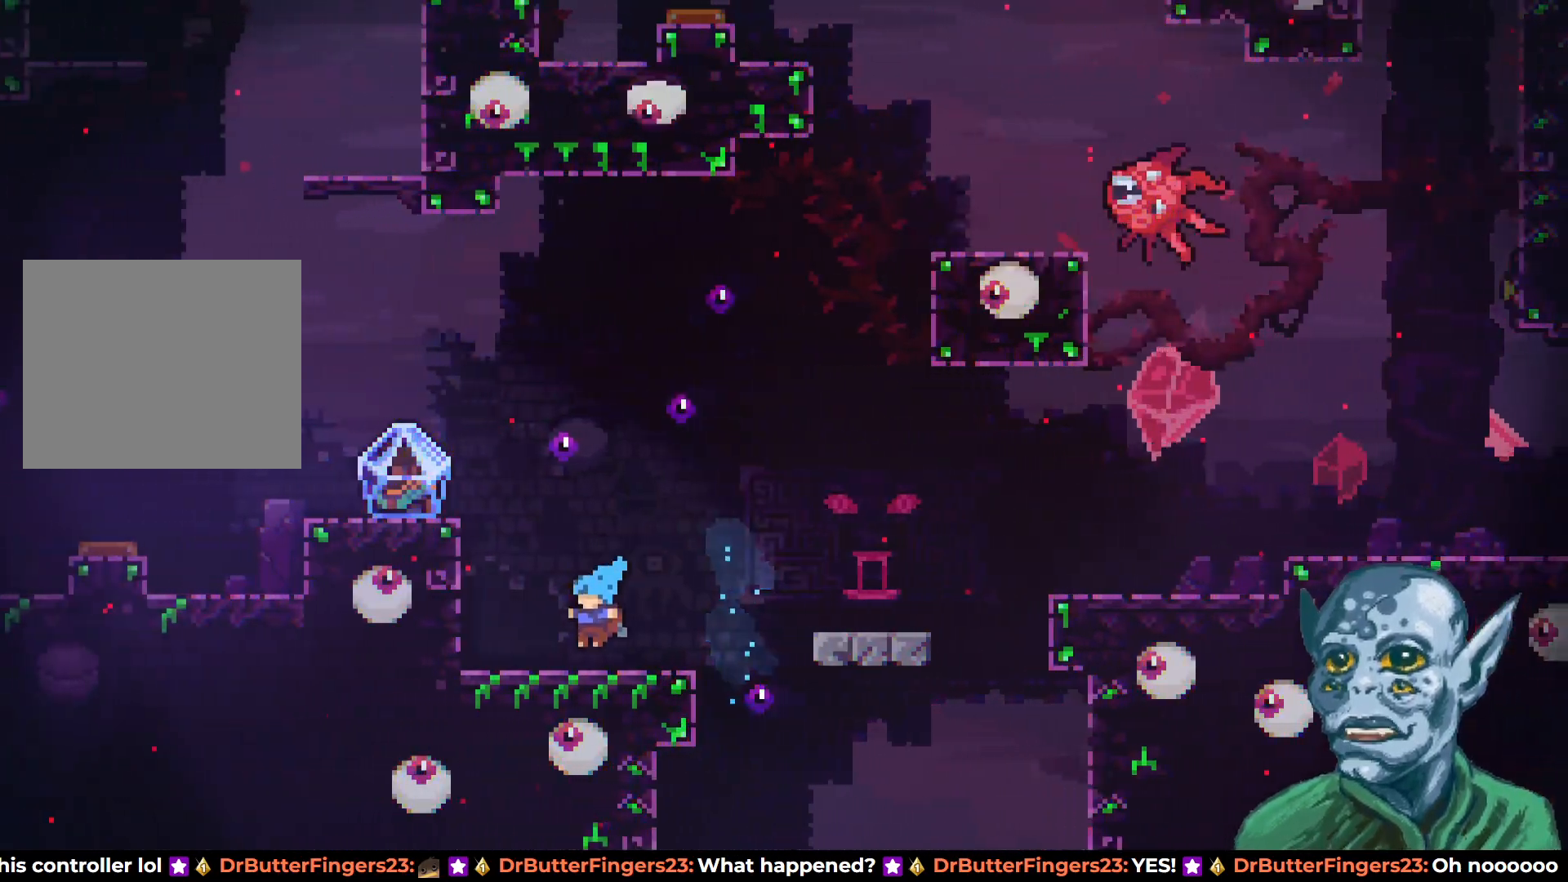
{"buttons": ["CROSS", "DPAD_UP"], "left_stick": "center", "right_stick": "center", "events": [[100, "DPAD_LEFT", "down"], [350, "DPAD_LEFT", "up"], [350, "DPAD_UP", "down"], [483, "CROSS", "down"]]}
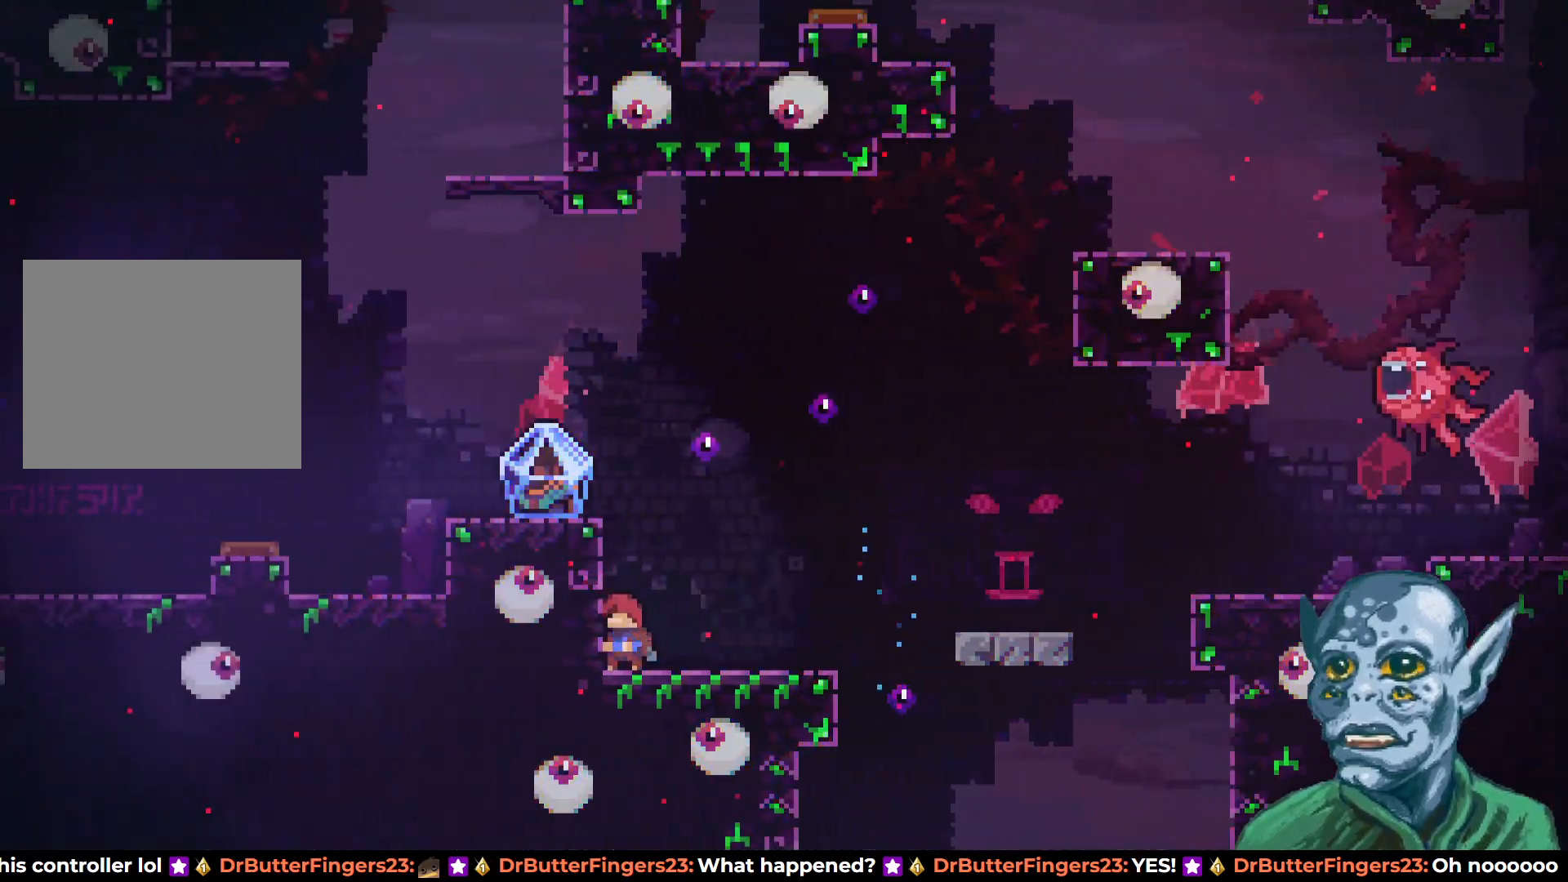
{"buttons": ["DPAD_LEFT"], "left_stick": "center", "right_stick": "center", "events": [[183, "SQUARE", "down"], [217, "CROSS", "up"], [383, "DPAD_LEFT", "down"], [383, "SQUARE", "up"], [417, "DPAD_UP", "up"]]}
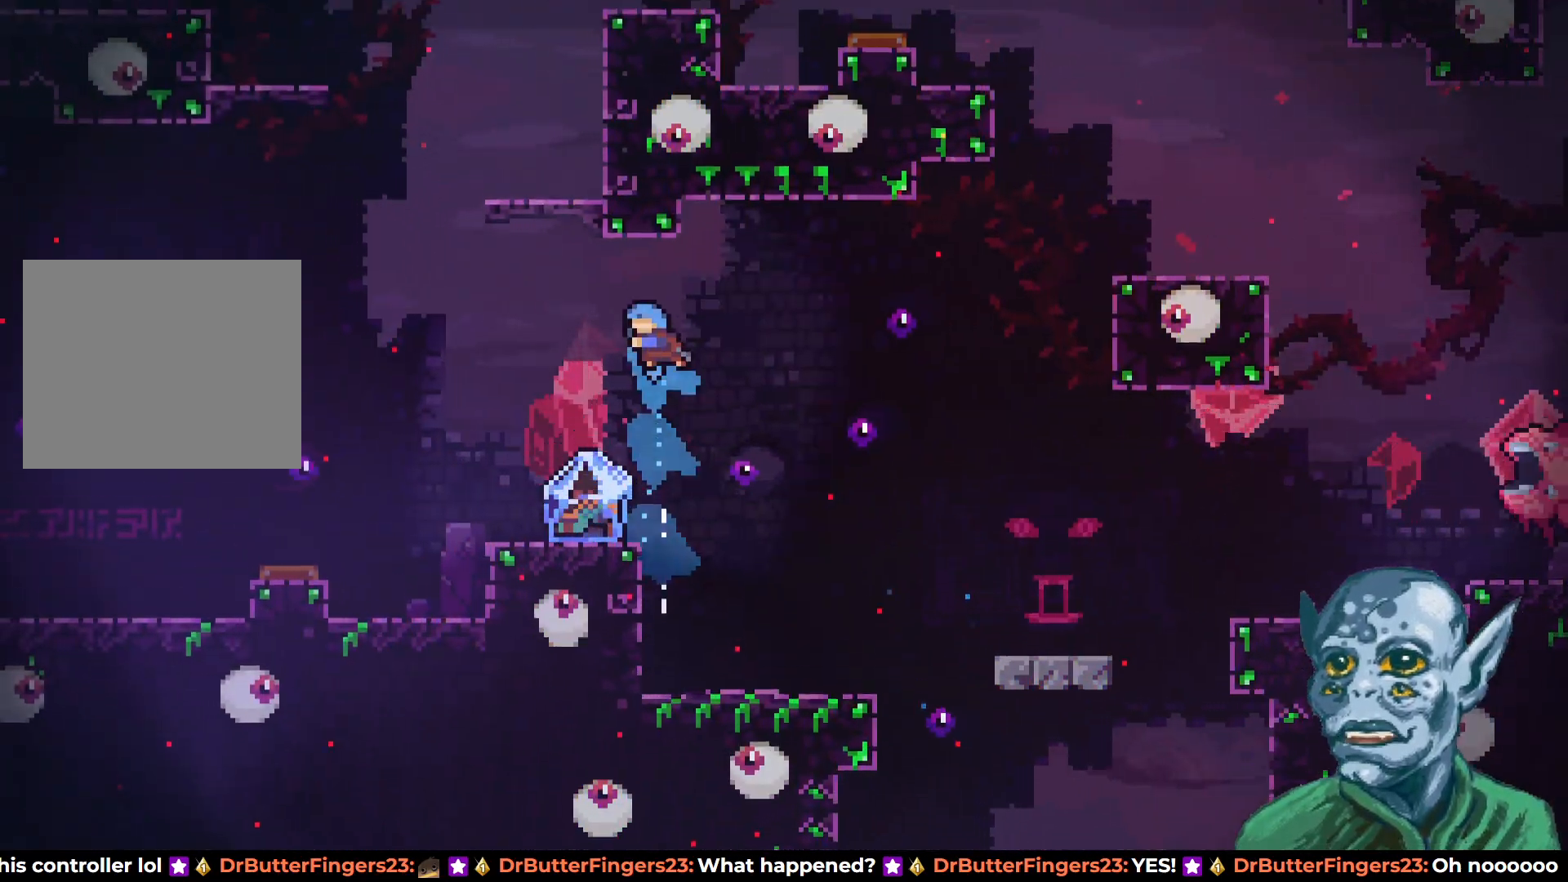
{"buttons": [], "left_stick": "center", "right_stick": "center", "events": [[500, "DPAD_LEFT", "up"]]}
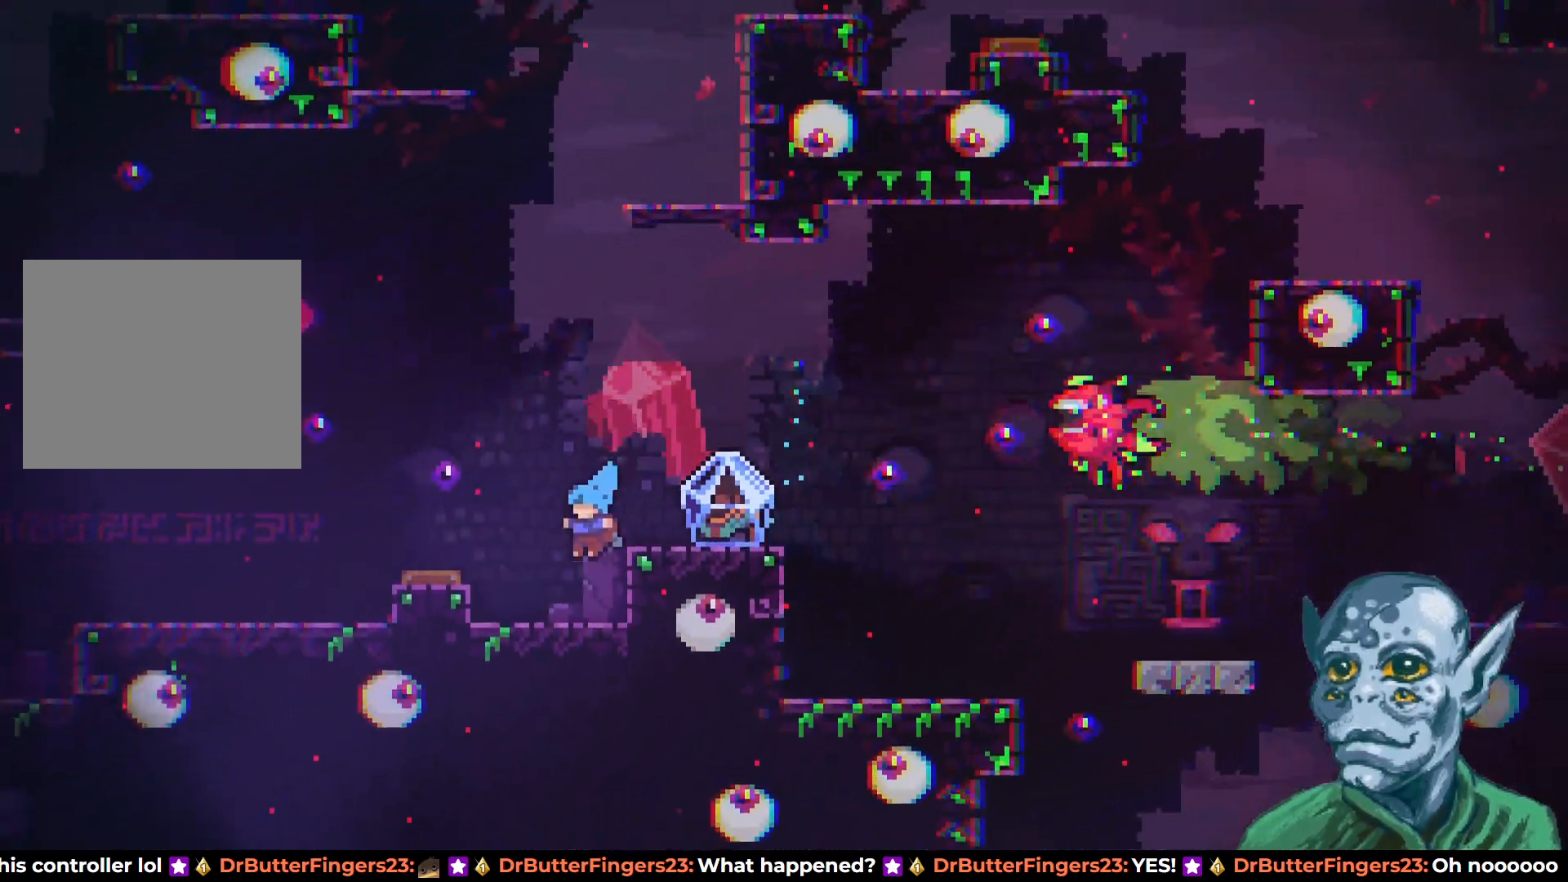
{"buttons": [], "left_stick": "center", "right_stick": "center", "events": [[83, "DPAD_RIGHT", "down"], [500, "DPAD_RIGHT", "up"]]}
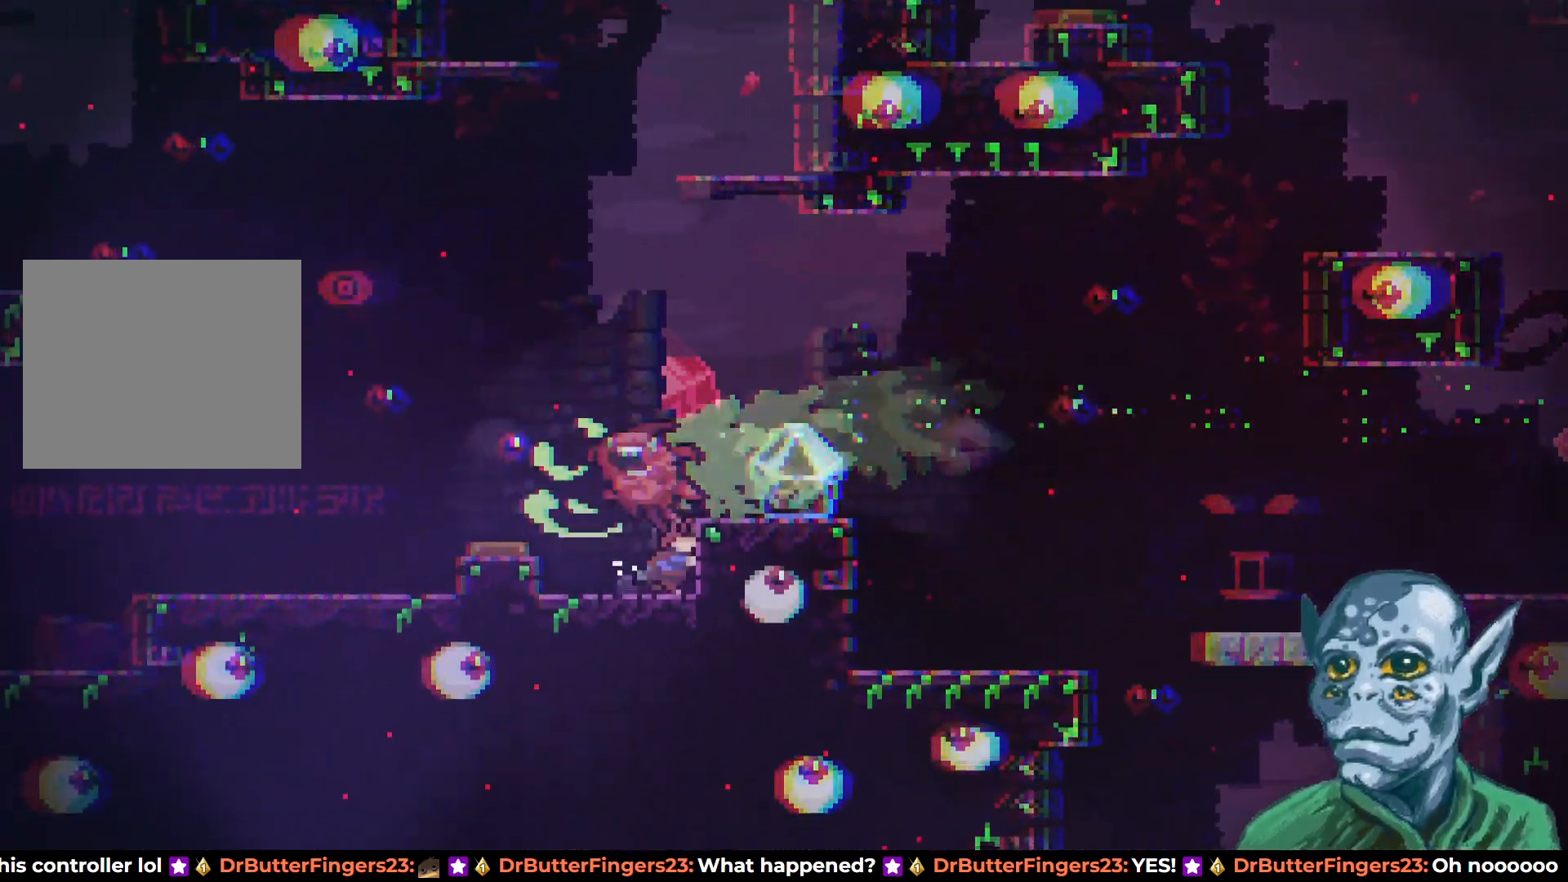
{"buttons": ["R2", "DPAD_RIGHT"], "left_stick": "center", "right_stick": "center", "events": [[17, "CROSS", "down"], [83, "DPAD_RIGHT", "down"], [367, "CROSS", "up"], [467, "DPAD_RIGHT", "up"], [483, "DPAD_RIGHT", "down"], [483, "R2", "down"]]}
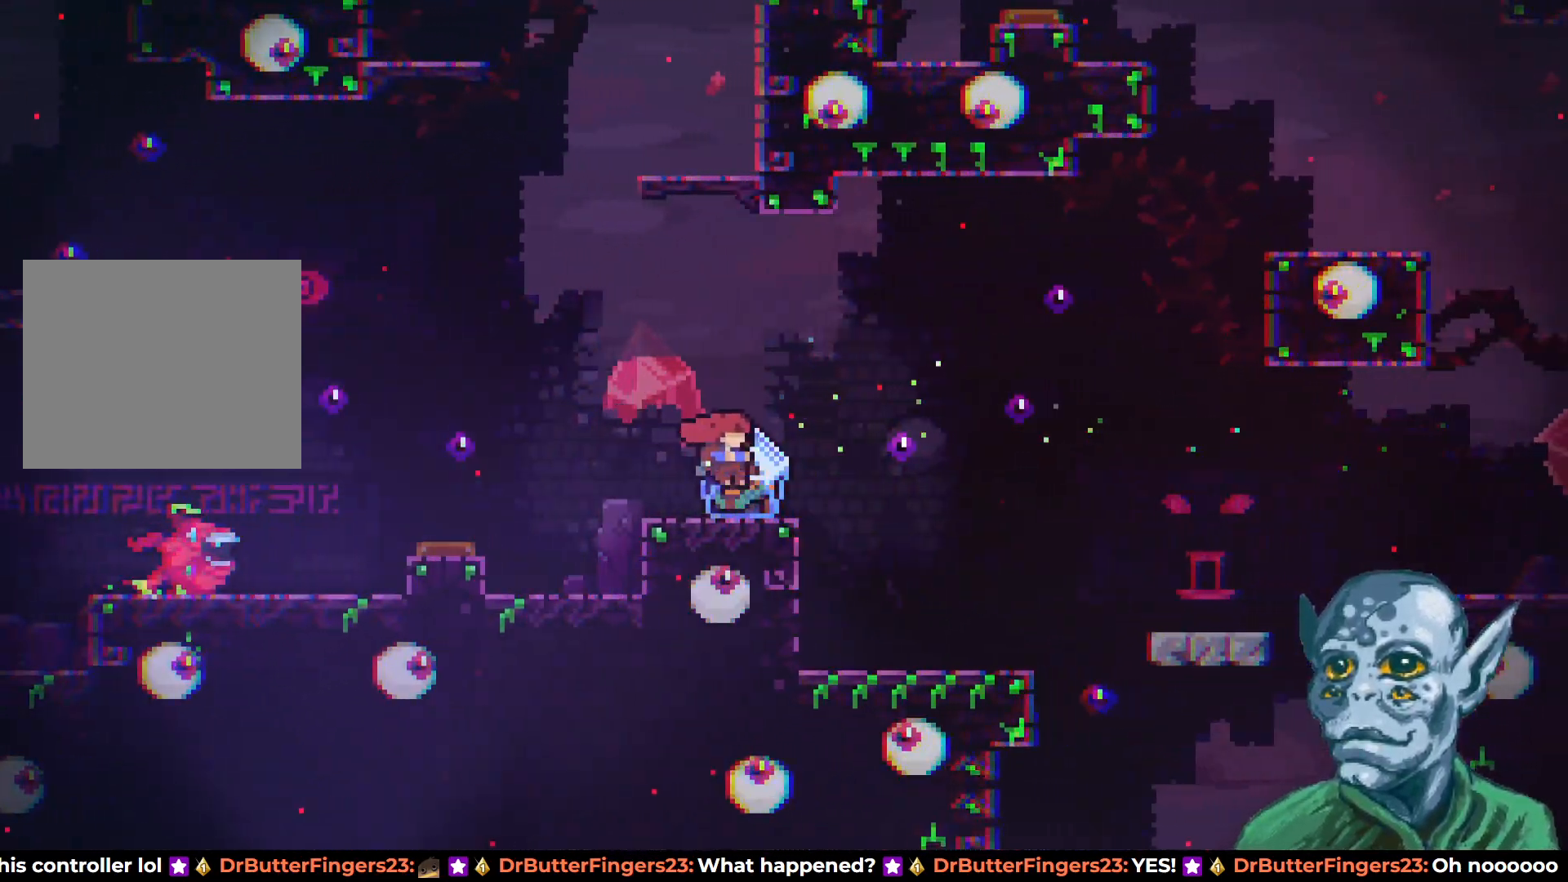
{"buttons": ["R2", "DPAD_RIGHT"], "left_stick": "center", "right_stick": "center", "events": []}
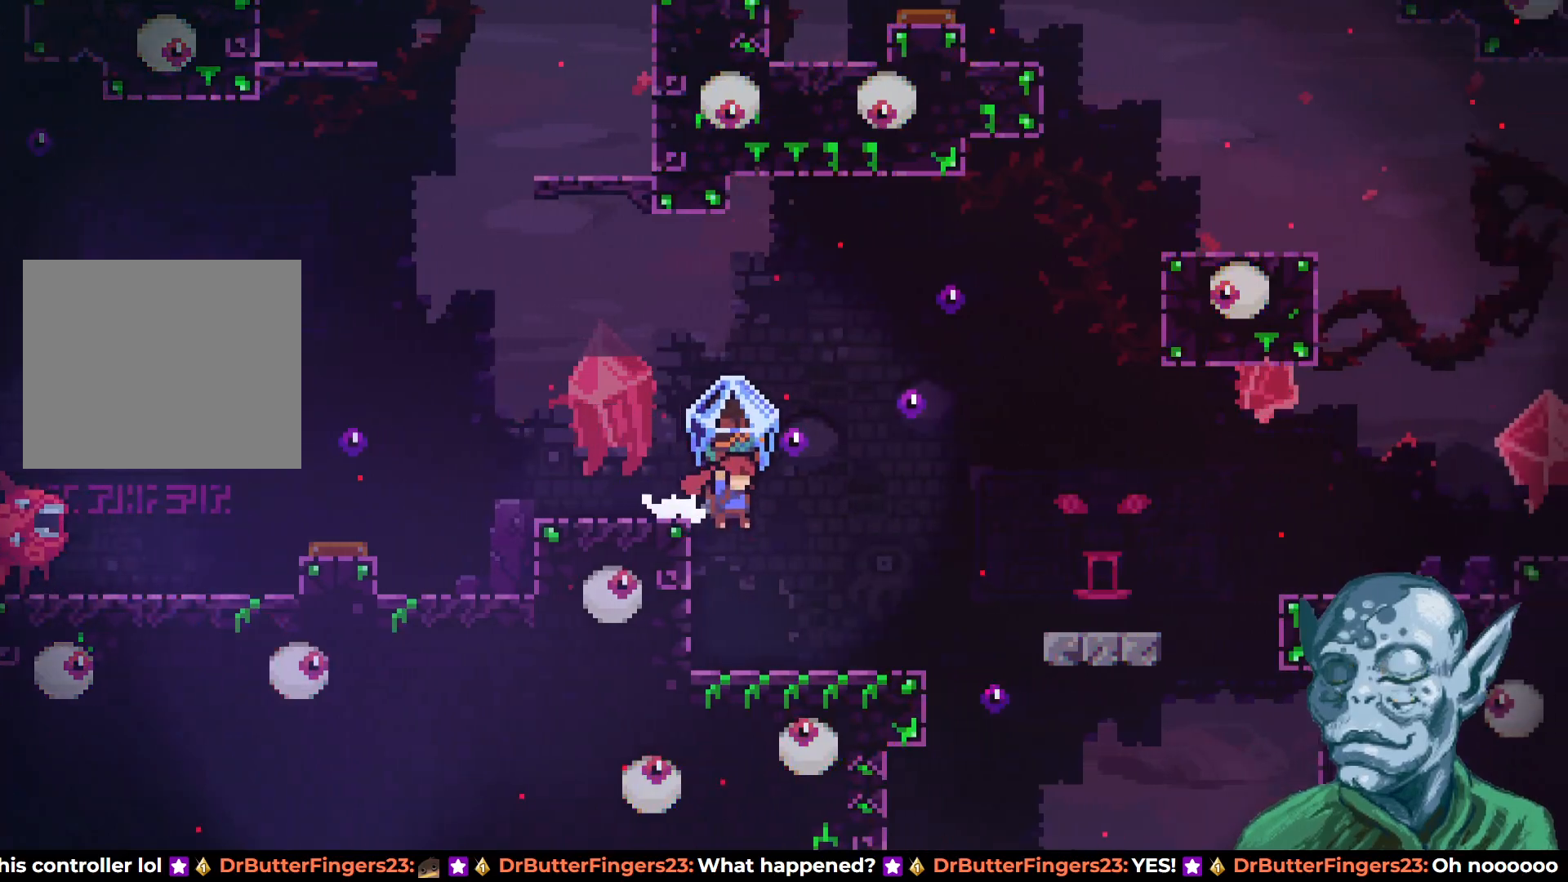
{"buttons": ["R2", "DPAD_LEFT"], "left_stick": "center", "right_stick": "center", "events": [[217, "DPAD_RIGHT", "up"], [317, "DPAD_LEFT", "down"]]}
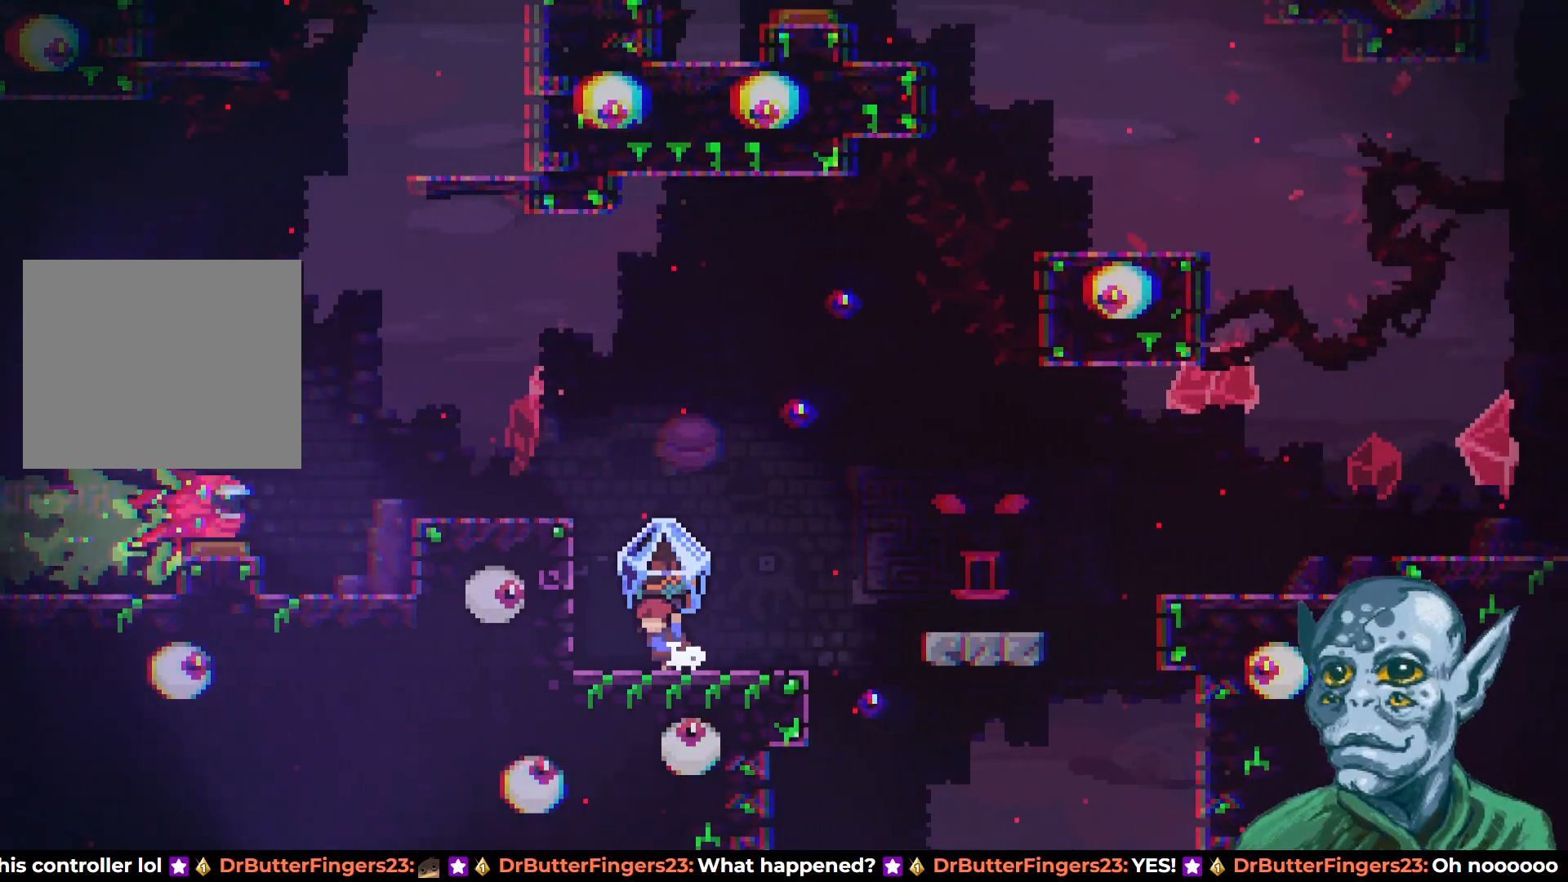
{"buttons": ["R2", "DPAD_RIGHT"], "left_stick": "center", "right_stick": "center", "events": [[267, "DPAD_LEFT", "up"], [467, "DPAD_RIGHT", "down"]]}
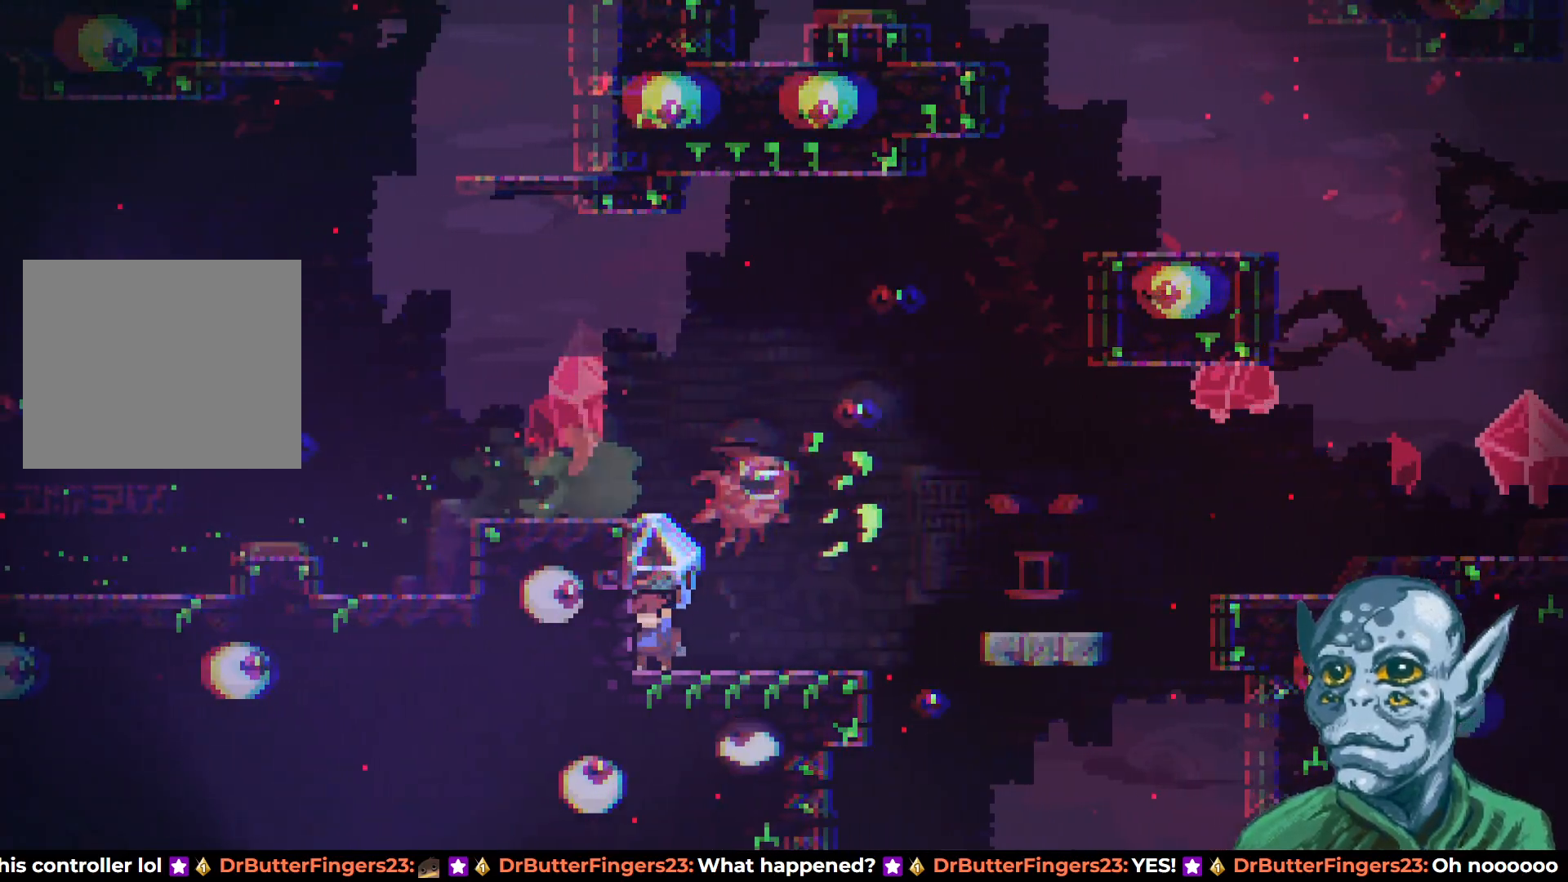
{"buttons": ["R2"], "left_stick": "center", "right_stick": "center", "events": [[150, "DPAD_RIGHT", "up"]]}
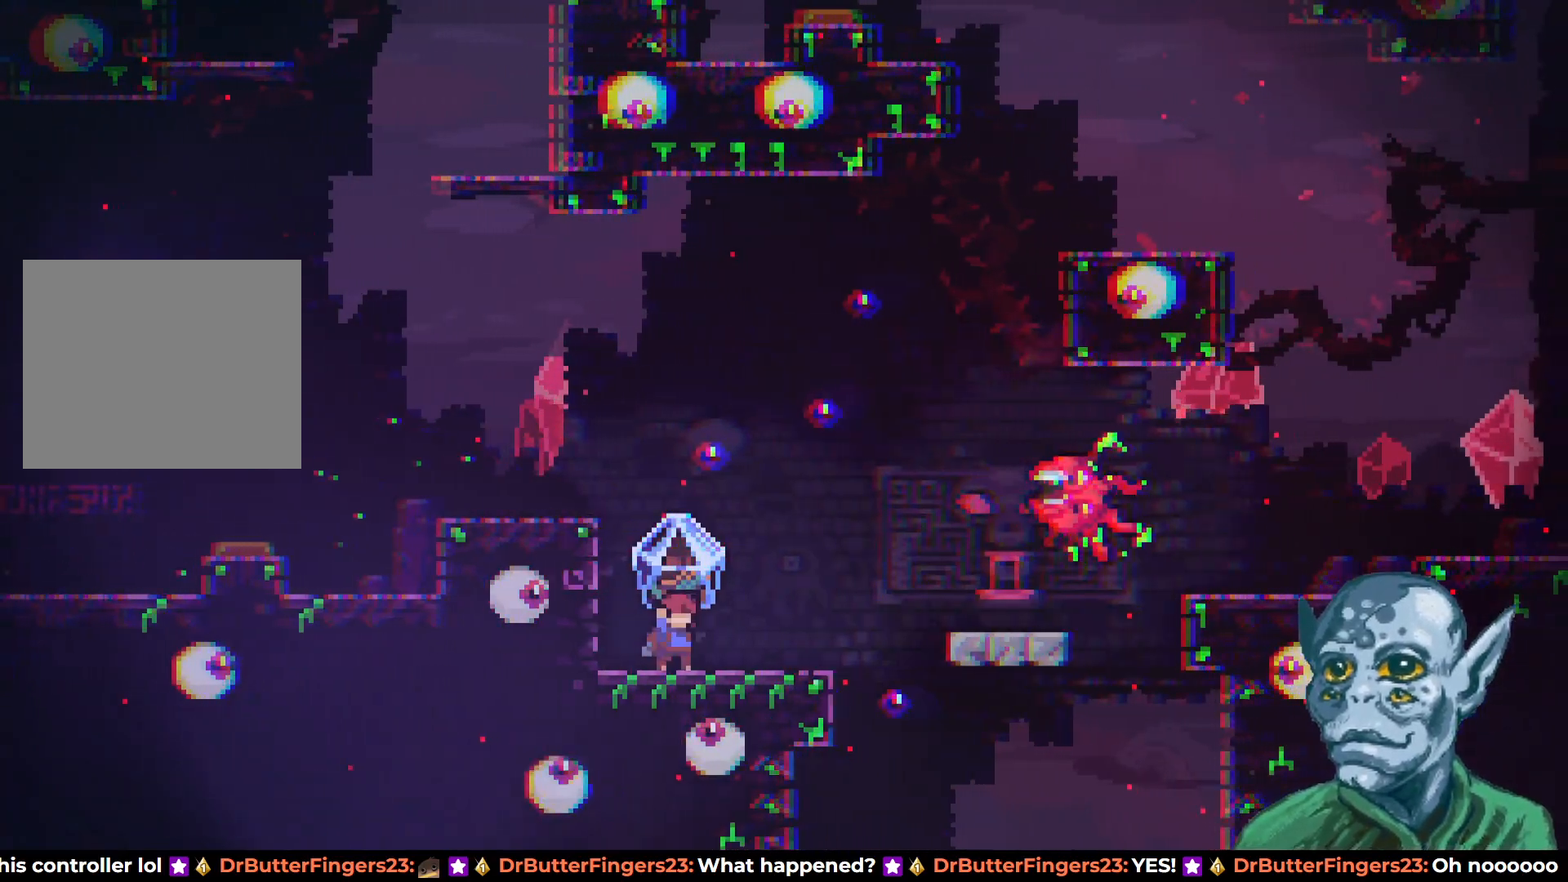
{"buttons": ["R2"], "left_stick": "center", "right_stick": "center", "events": [[167, "DPAD_LEFT", "down"], [333, "DPAD_LEFT", "up"]]}
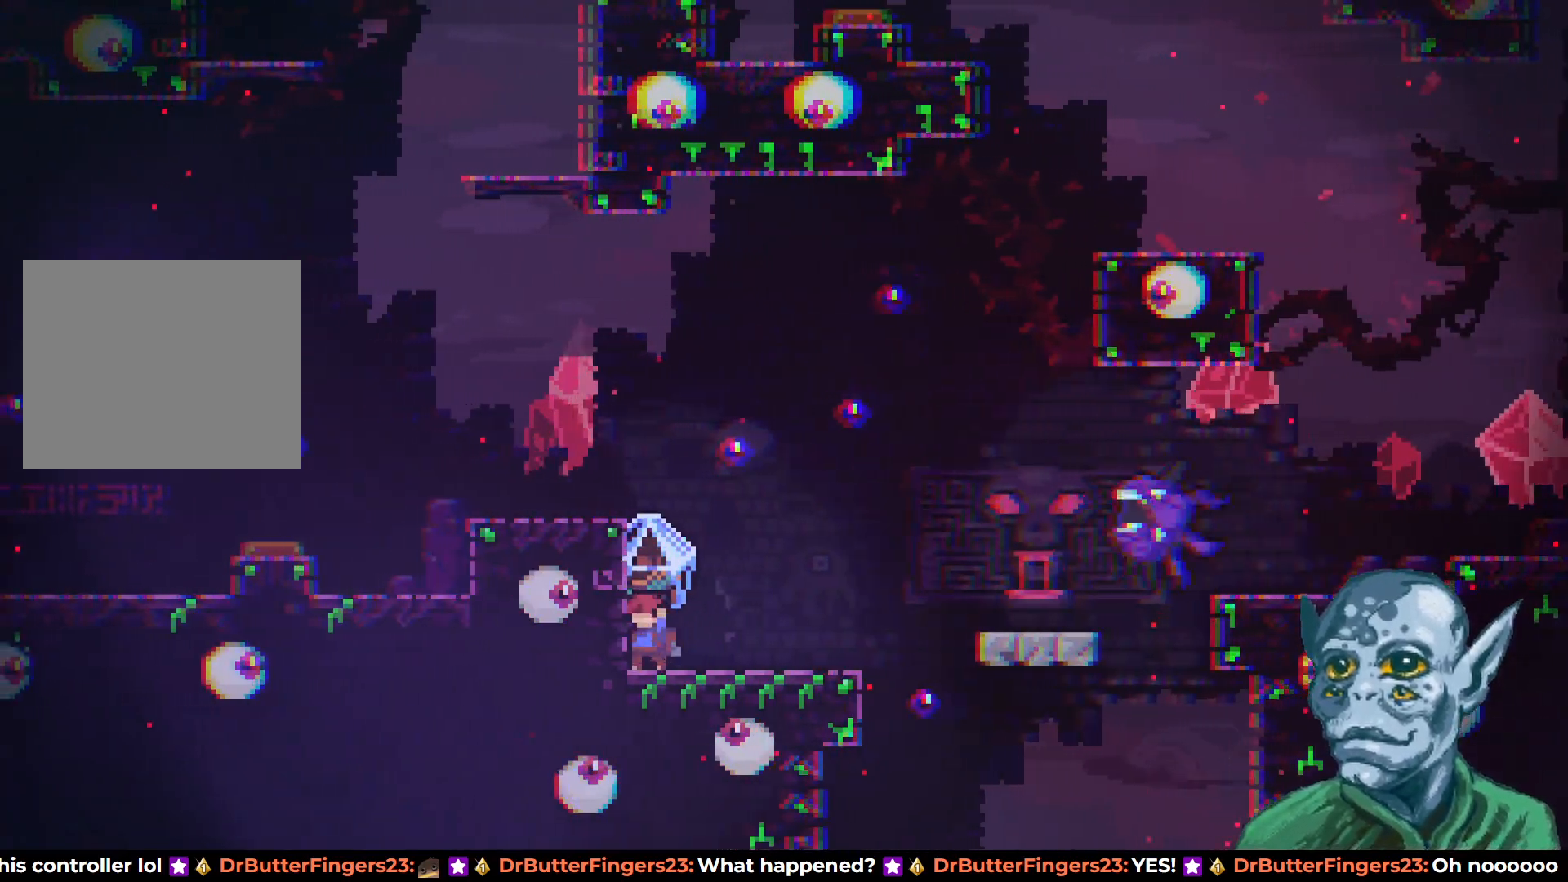
{"buttons": ["CROSS", "R2"], "left_stick": "center", "right_stick": "center", "events": [[17, "DPAD_RIGHT", "down"], [83, "DPAD_RIGHT", "up"], [250, "CROSS", "down"]]}
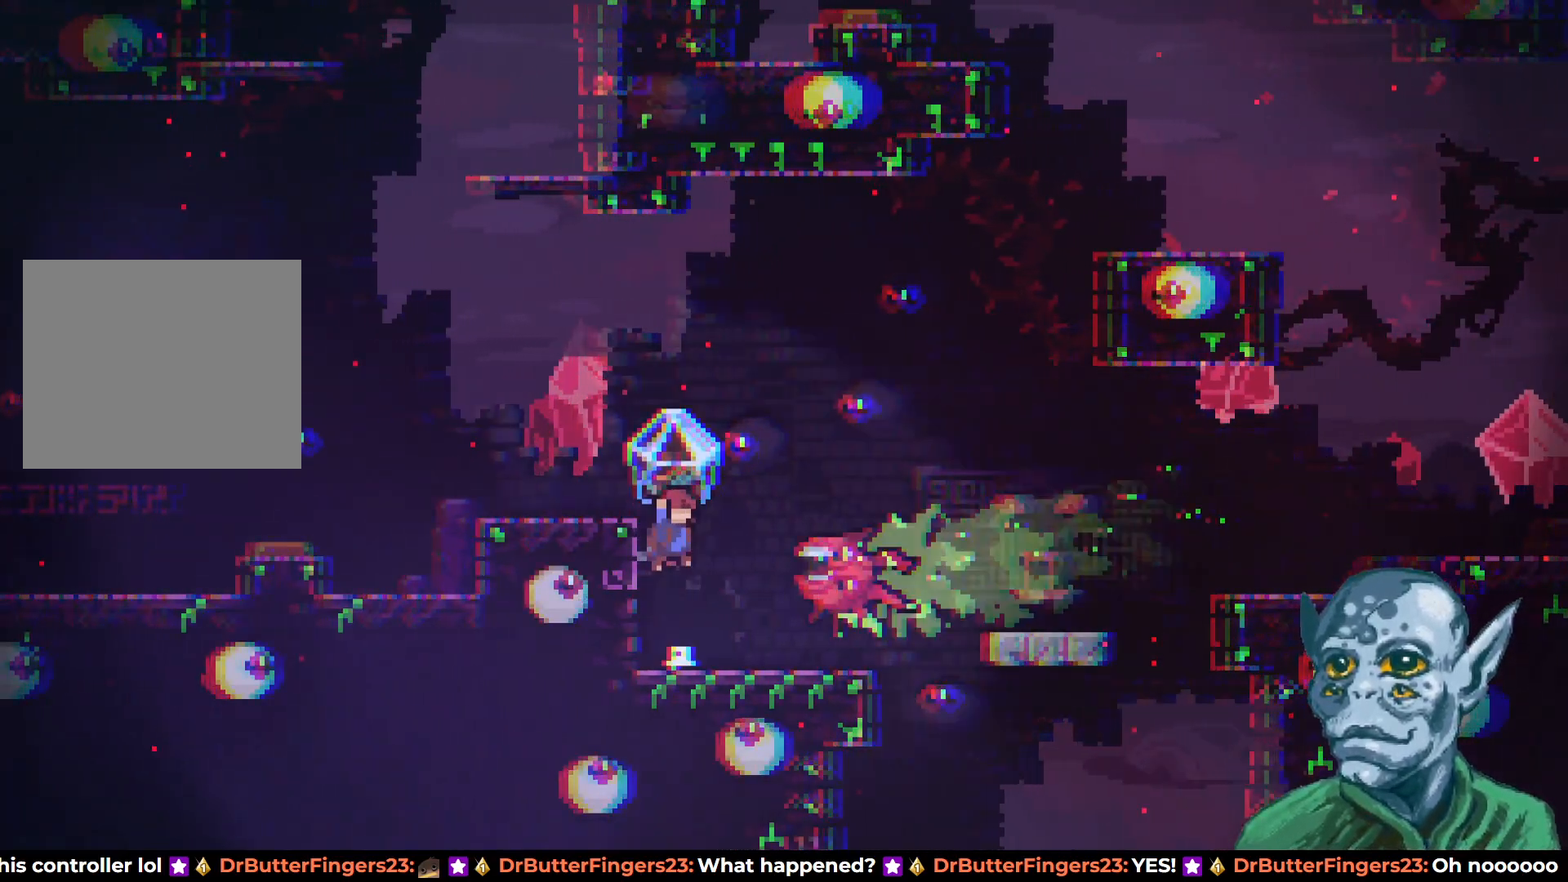
{"buttons": ["R2", "DPAD_RIGHT"], "left_stick": "center", "right_stick": "center", "events": [[133, "CROSS", "up"], [483, "DPAD_RIGHT", "down"]]}
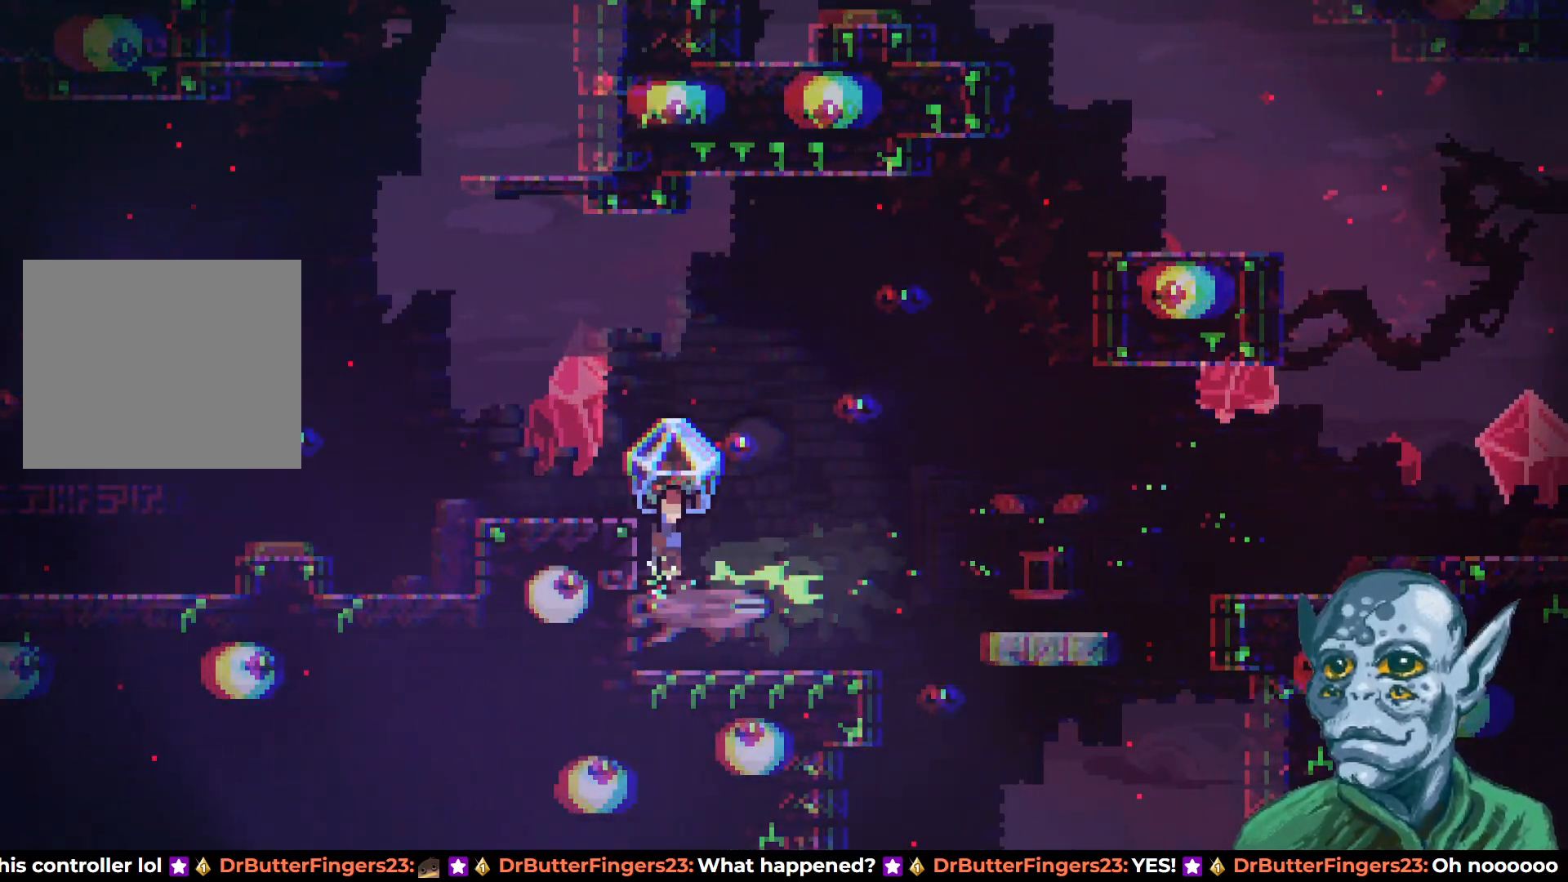
{"buttons": ["R2", "DPAD_RIGHT"], "left_stick": "center", "right_stick": "center", "events": [[217, "DPAD_RIGHT", "up"], [433, "DPAD_RIGHT", "down"]]}
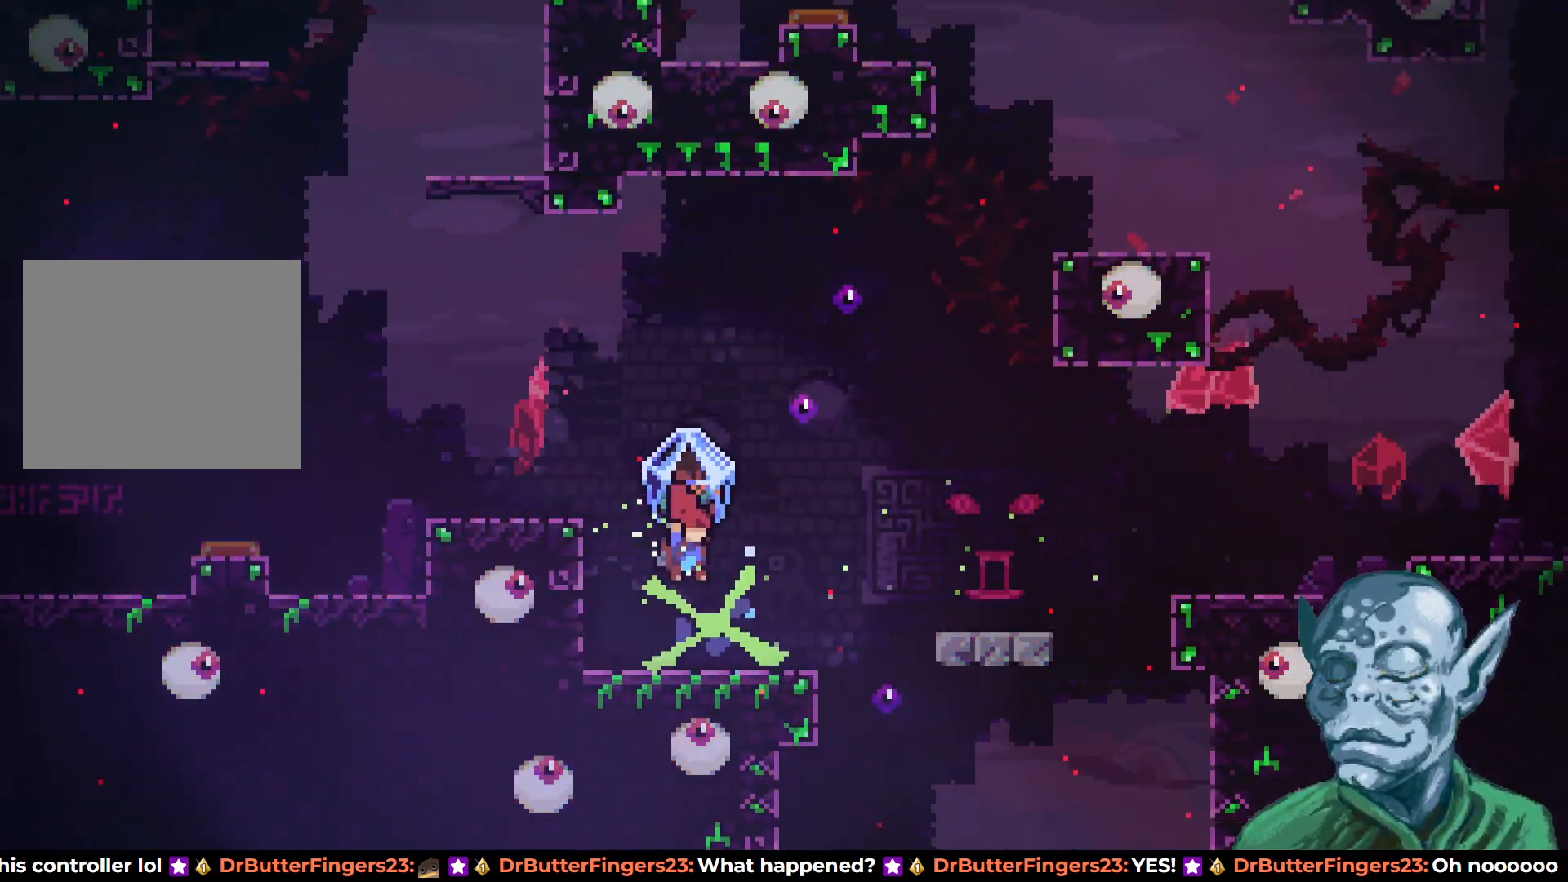
{"buttons": ["CROSS", "R2", "DPAD_RIGHT"], "left_stick": "center", "right_stick": "center", "events": [[283, "CROSS", "down"]]}
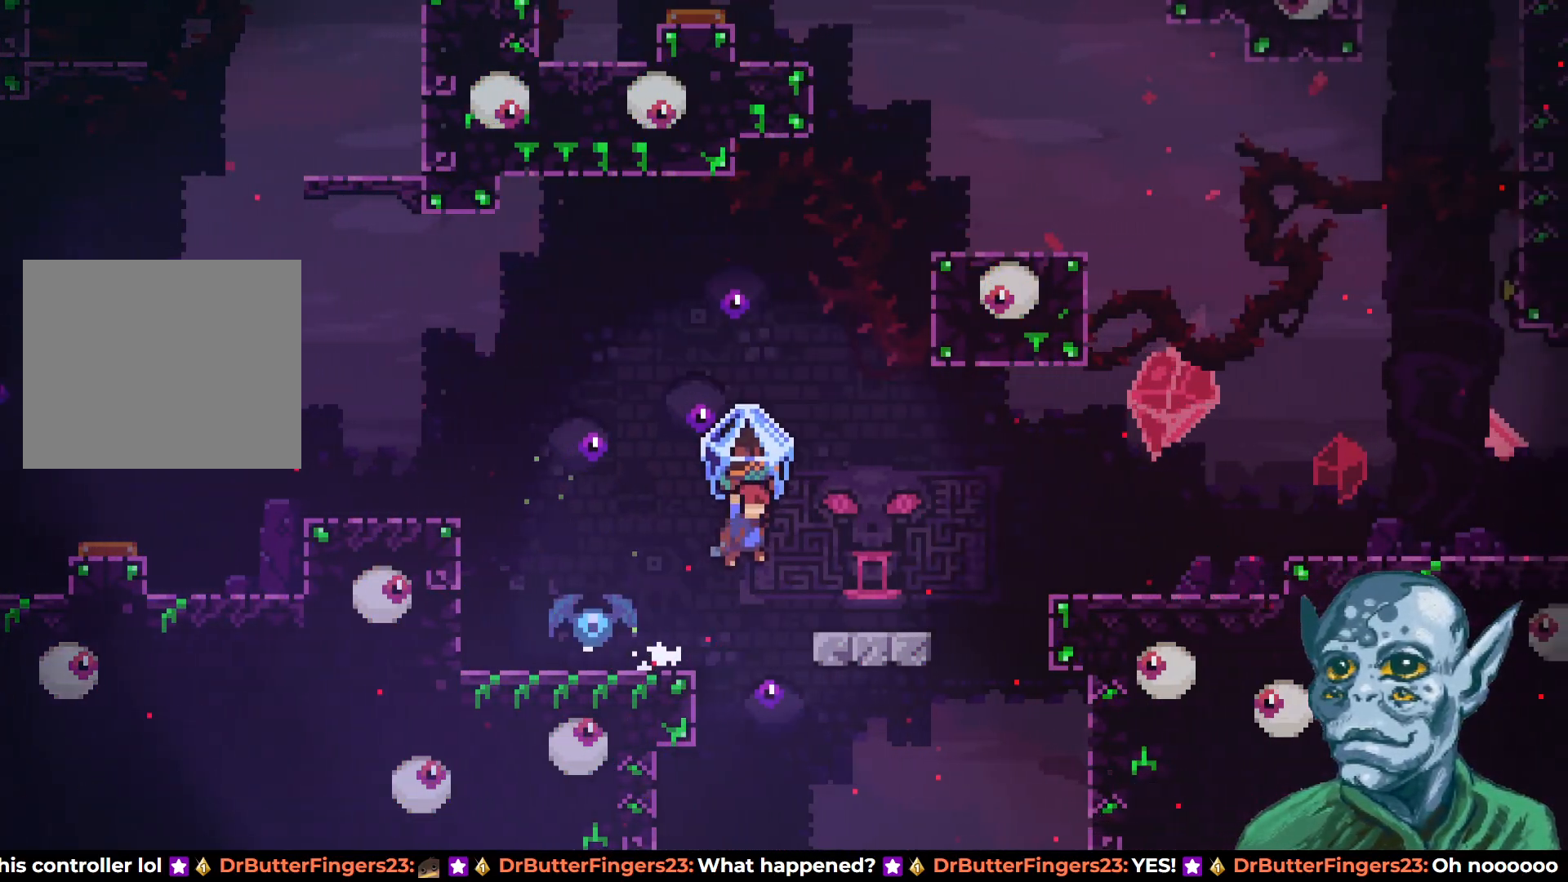
{"buttons": ["CROSS", "R2", "DPAD_RIGHT"], "left_stick": "center", "right_stick": "center", "events": [[67, "CROSS", "up"], [483, "CROSS", "down"]]}
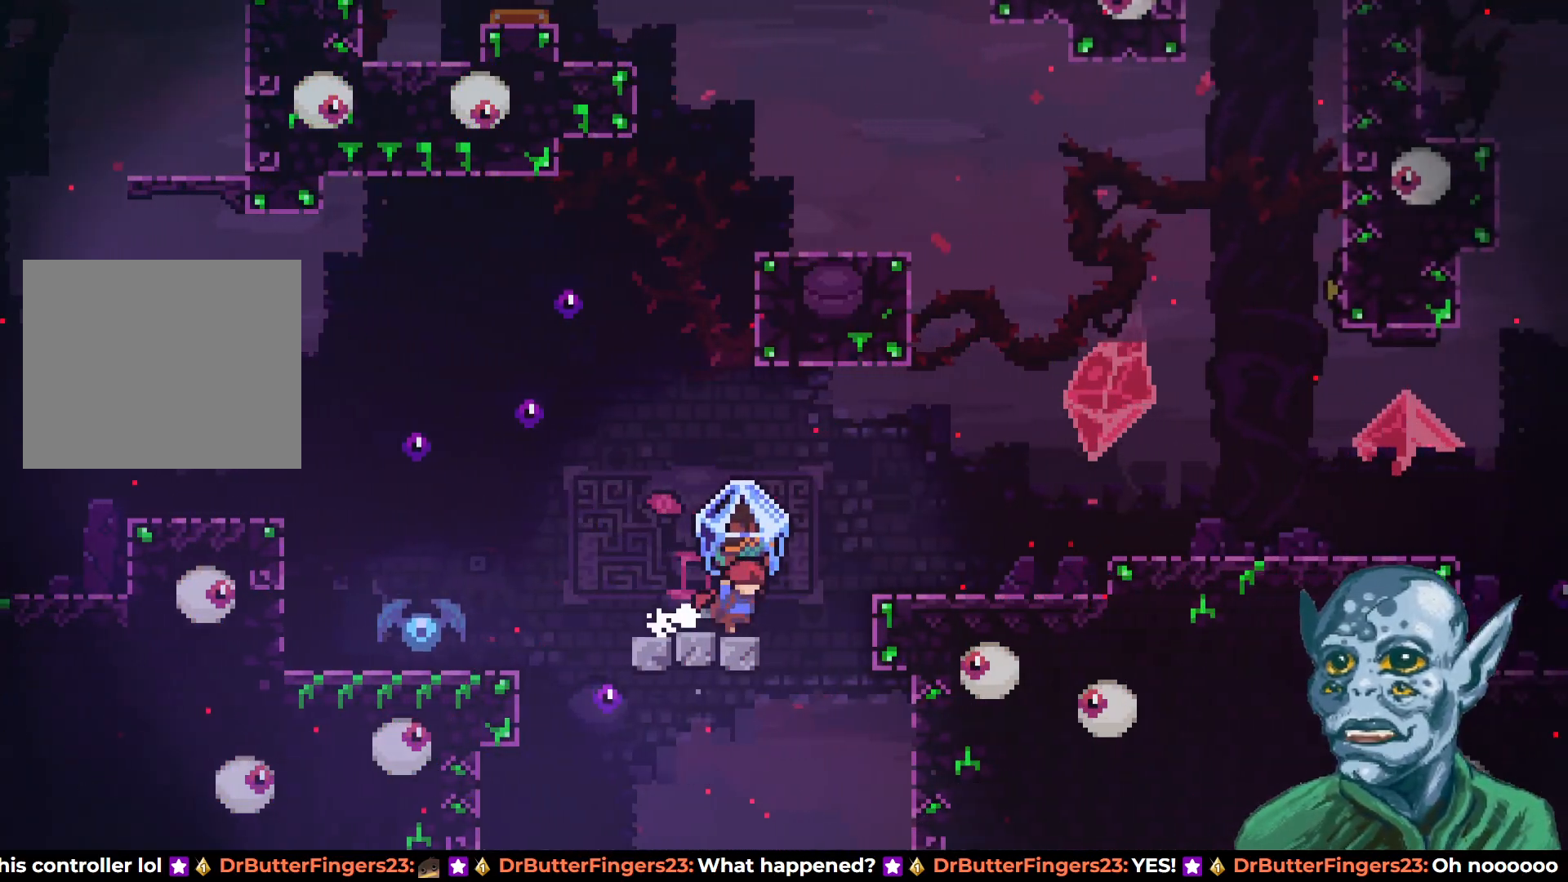
{"buttons": ["R2", "DPAD_RIGHT"], "left_stick": "center", "right_stick": "center", "events": [[200, "CROSS", "up"]]}
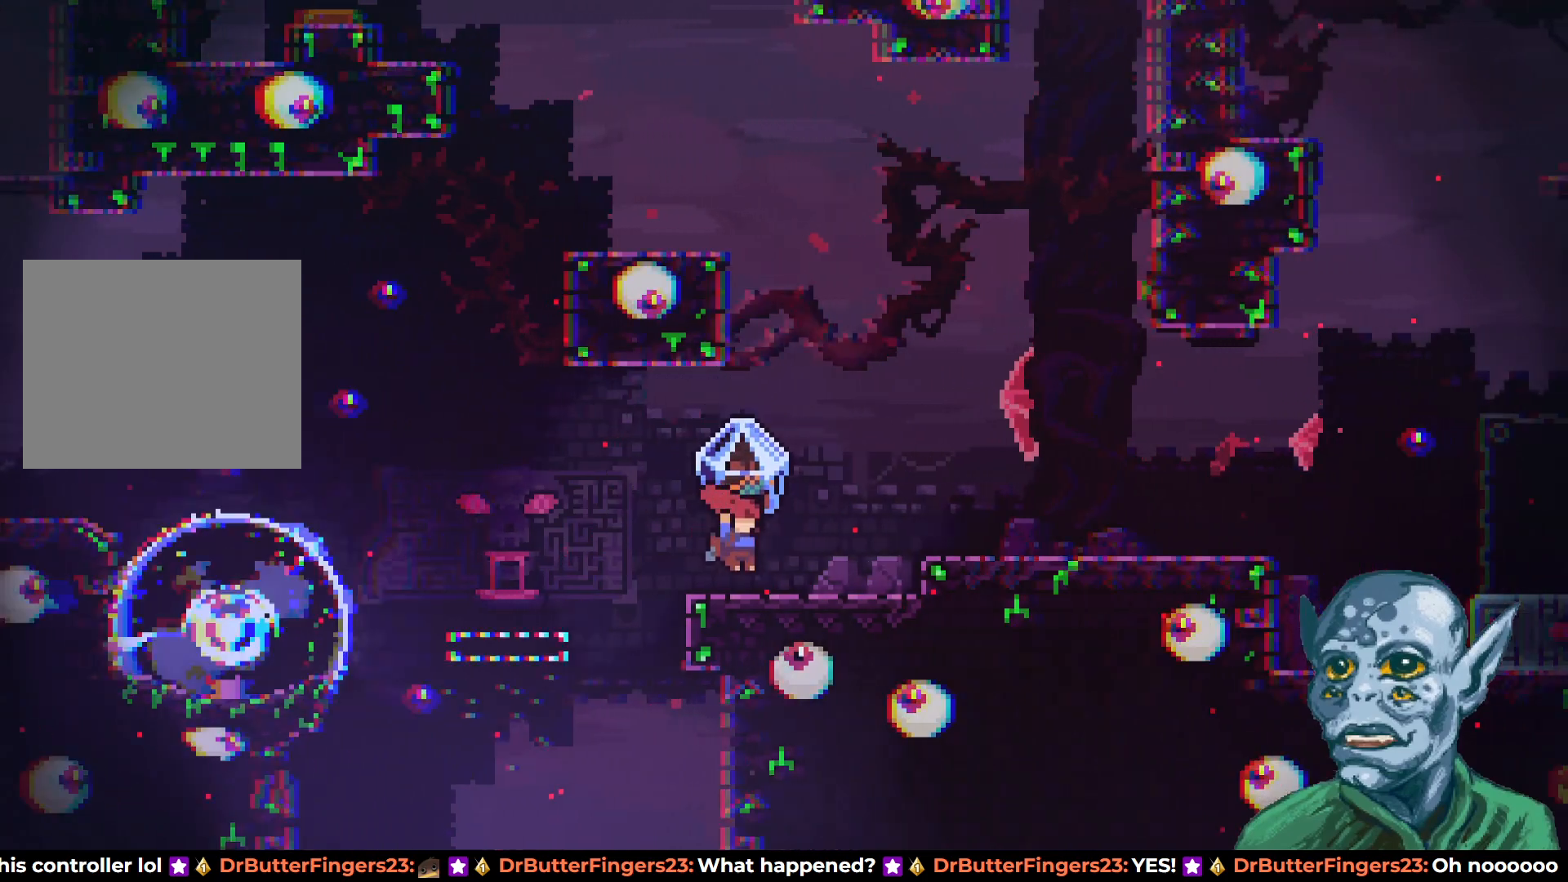
{"buttons": ["R2", "DPAD_RIGHT"], "left_stick": "center", "right_stick": "center", "events": [[67, "CROSS", "down"], [267, "CROSS", "up"]]}
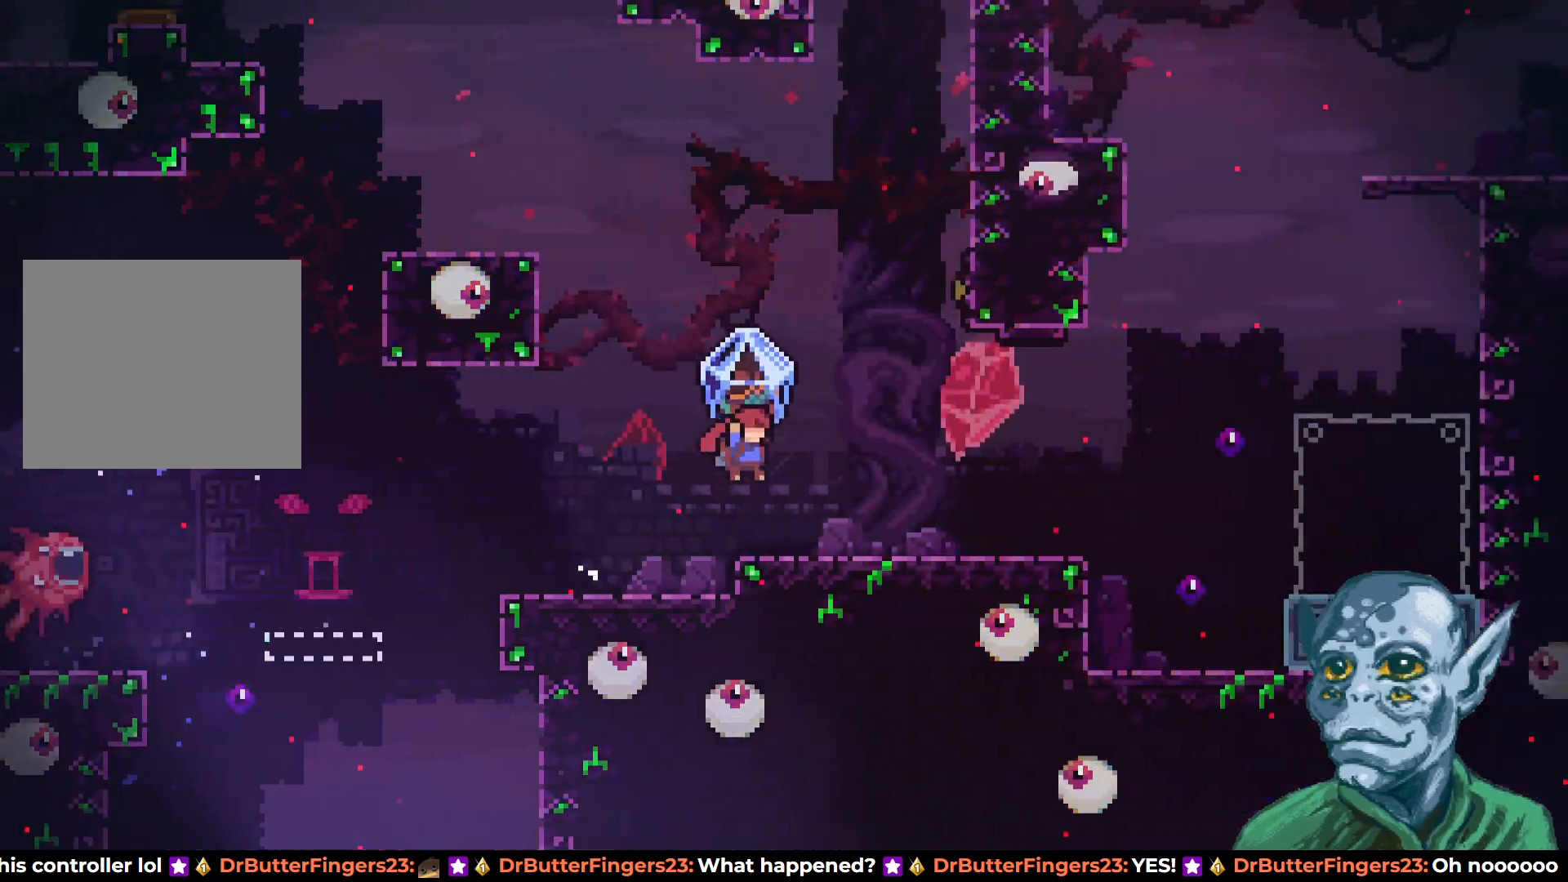
{"buttons": ["R2", "DPAD_RIGHT"], "left_stick": "center", "right_stick": "center", "events": []}
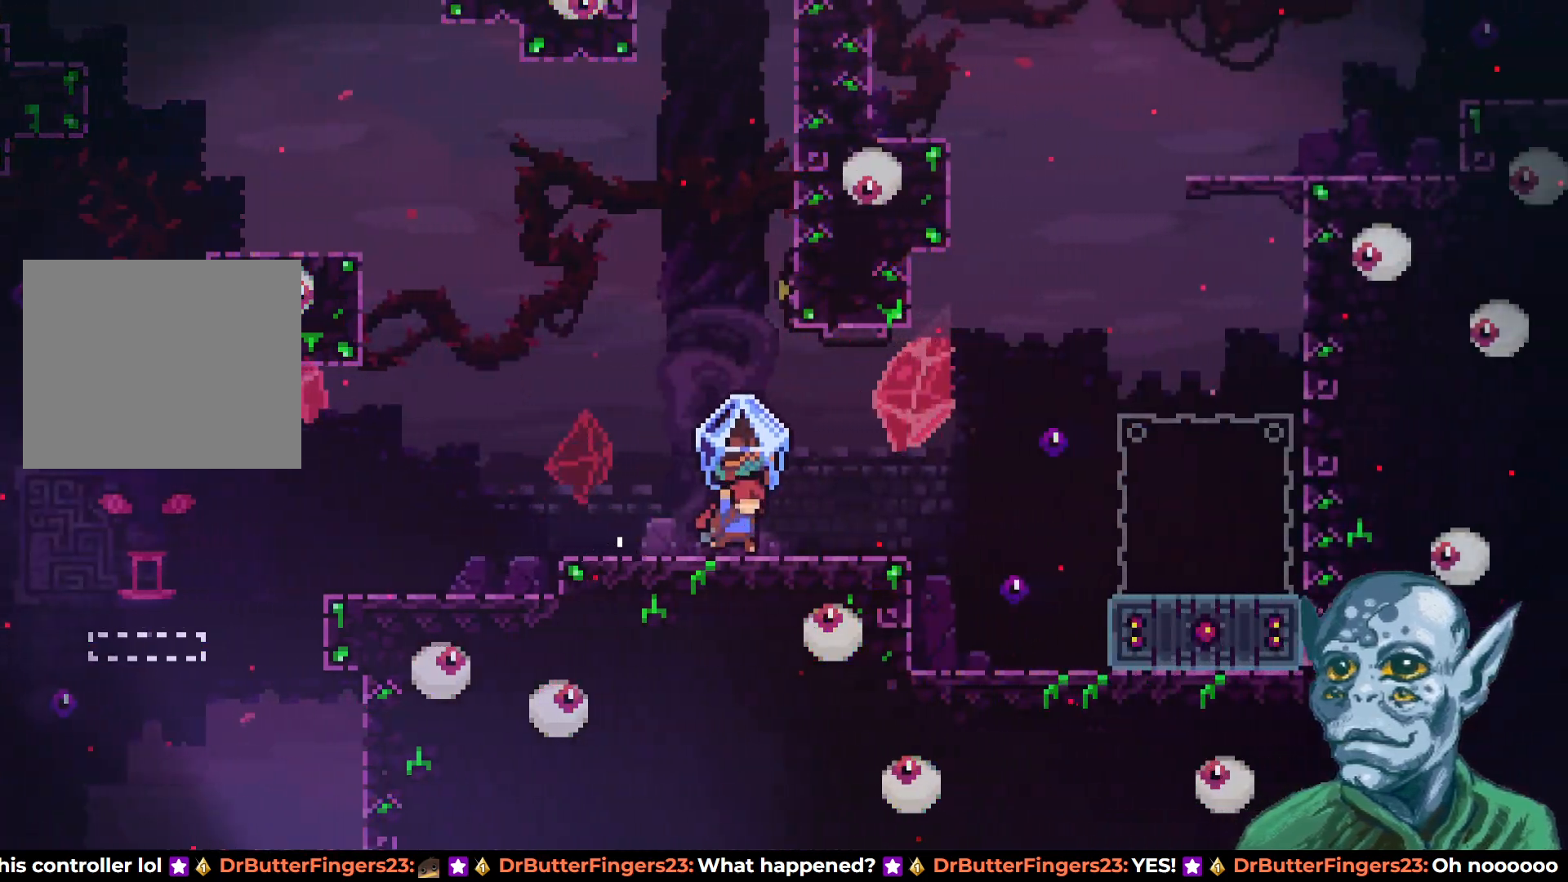
{"buttons": ["CROSS", "DPAD_RIGHT"], "left_stick": "center", "right_stick": "center", "events": [[67, "R2", "up"], [417, "CROSS", "down"]]}
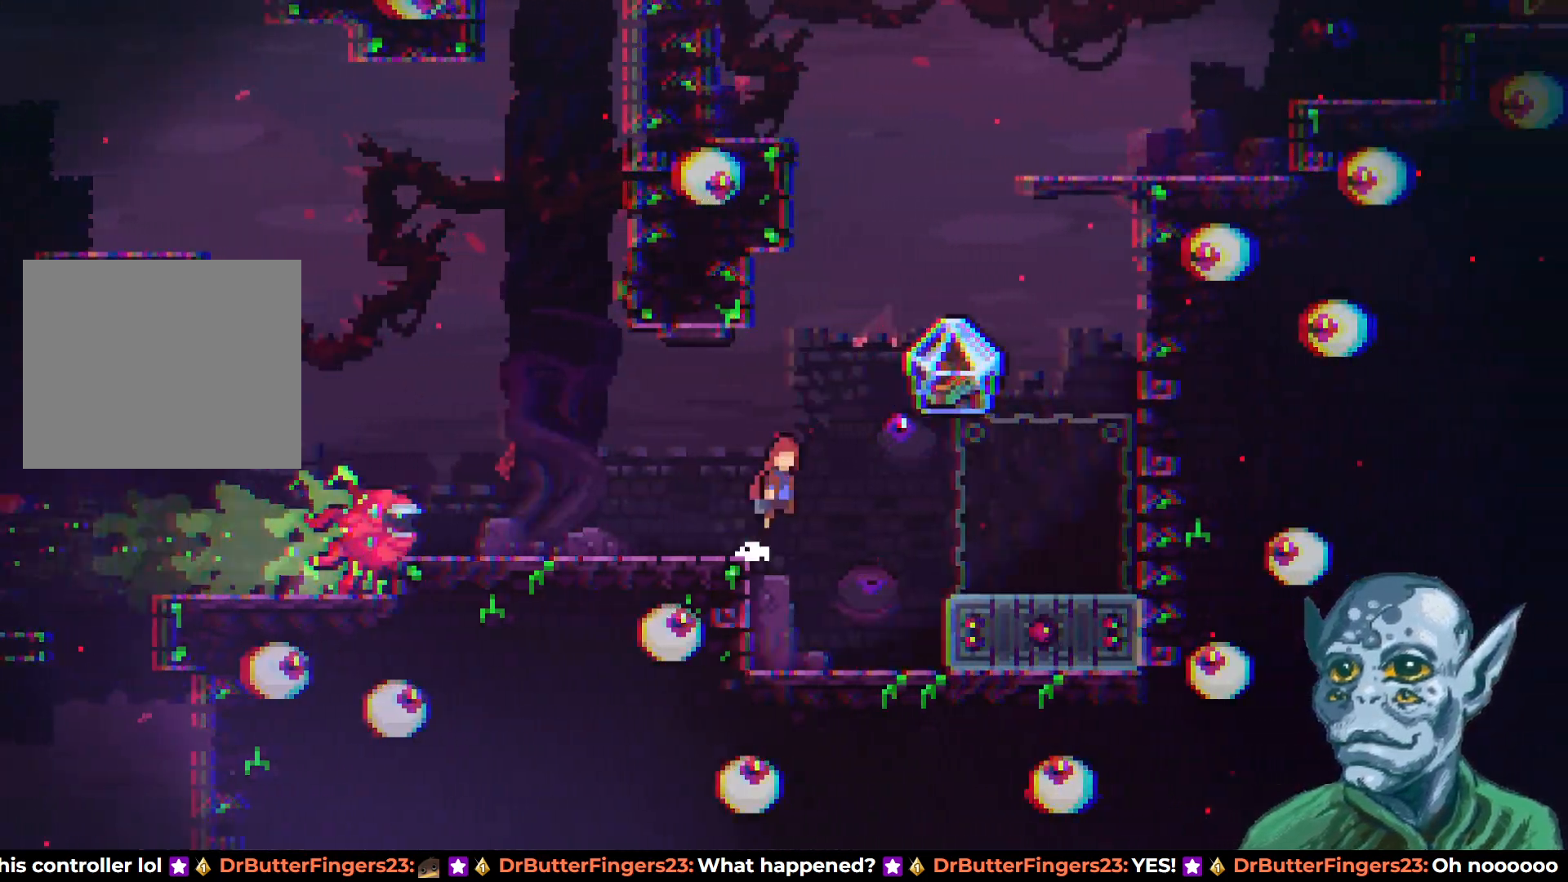
{"buttons": ["SQUARE", "DPAD_UP"], "left_stick": "center", "right_stick": "center", "events": [[283, "DPAD_UP", "down"], [317, "DPAD_RIGHT", "up"], [317, "SQUARE", "down"], [333, "CROSS", "up"]]}